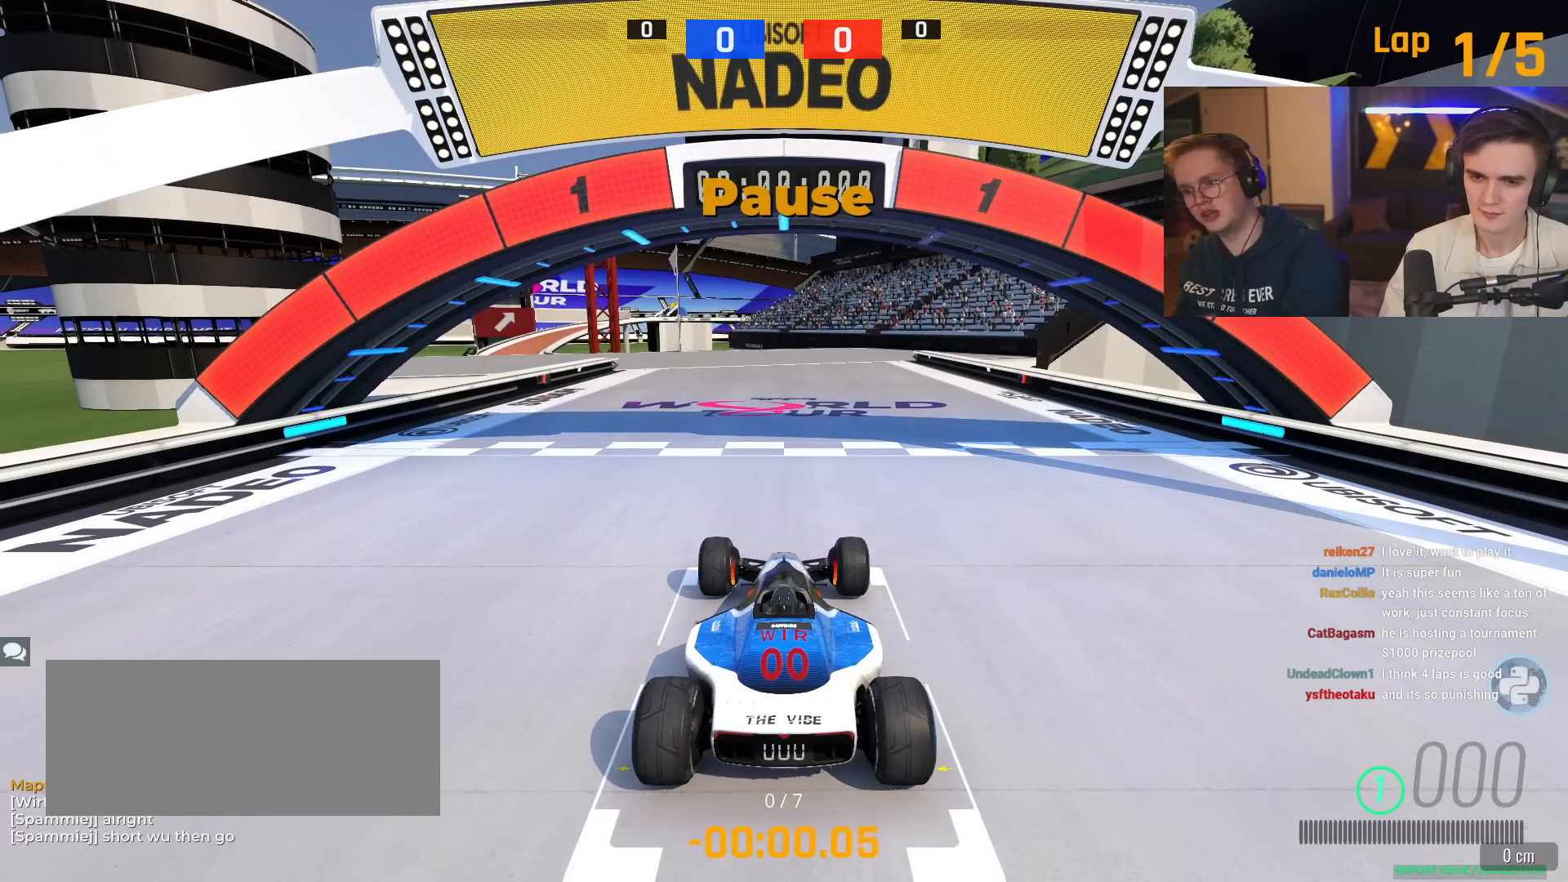
Gameplay with keyboard; each line is a JSON object with the keys held at the frame after it. "events" lists presses ("down") and releases ("up") of "brake", "down", "left", "right" and "up" between this image and that frame as [ms after this image, input, new state], when the widget could be followed in between. No other keys are recorded. Mouse input is not recorded. Key names are as the overlay labels them; some are game actions (e.g. jump) rather than physical keys.
{"keys": ["up"], "events": []}
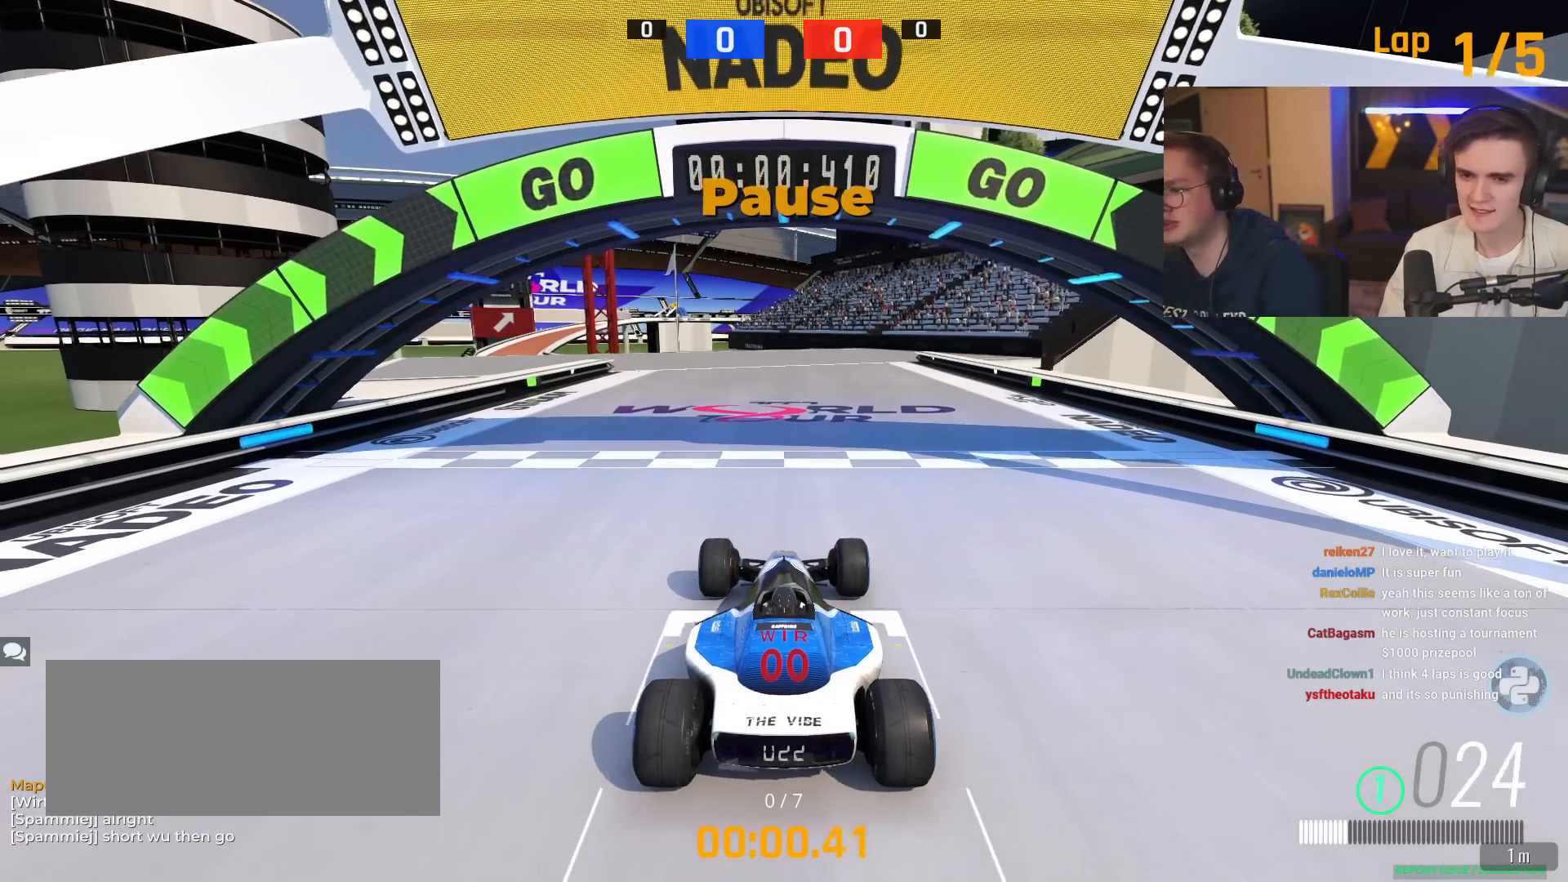
{"keys": ["up"], "events": []}
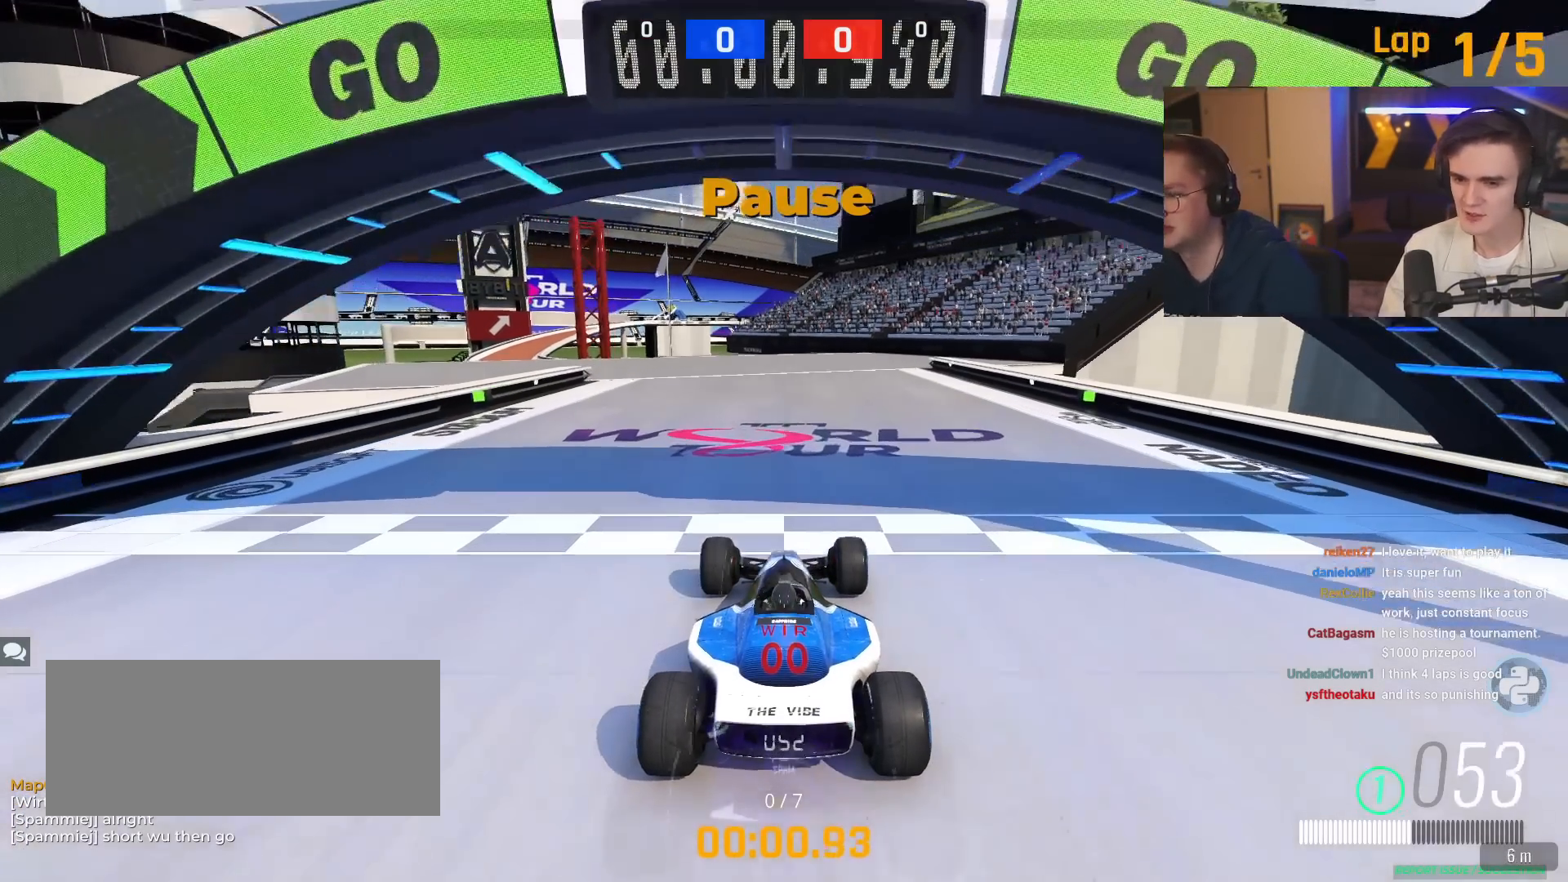
{"keys": ["up"], "events": []}
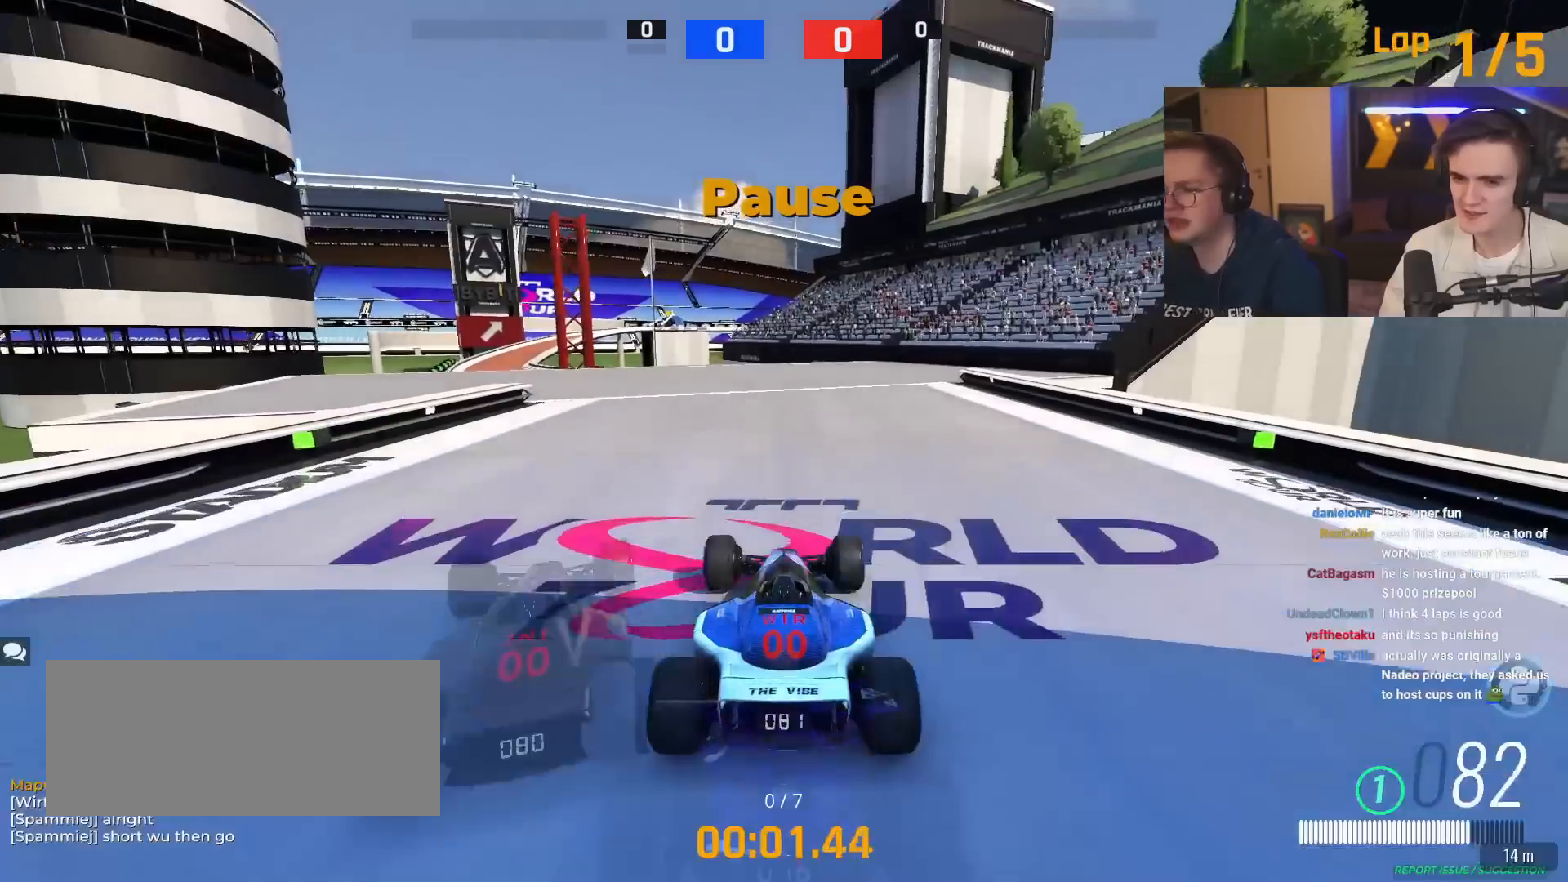
{"keys": ["up"], "events": [[200, "left", "down"], [284, "left", "up"]]}
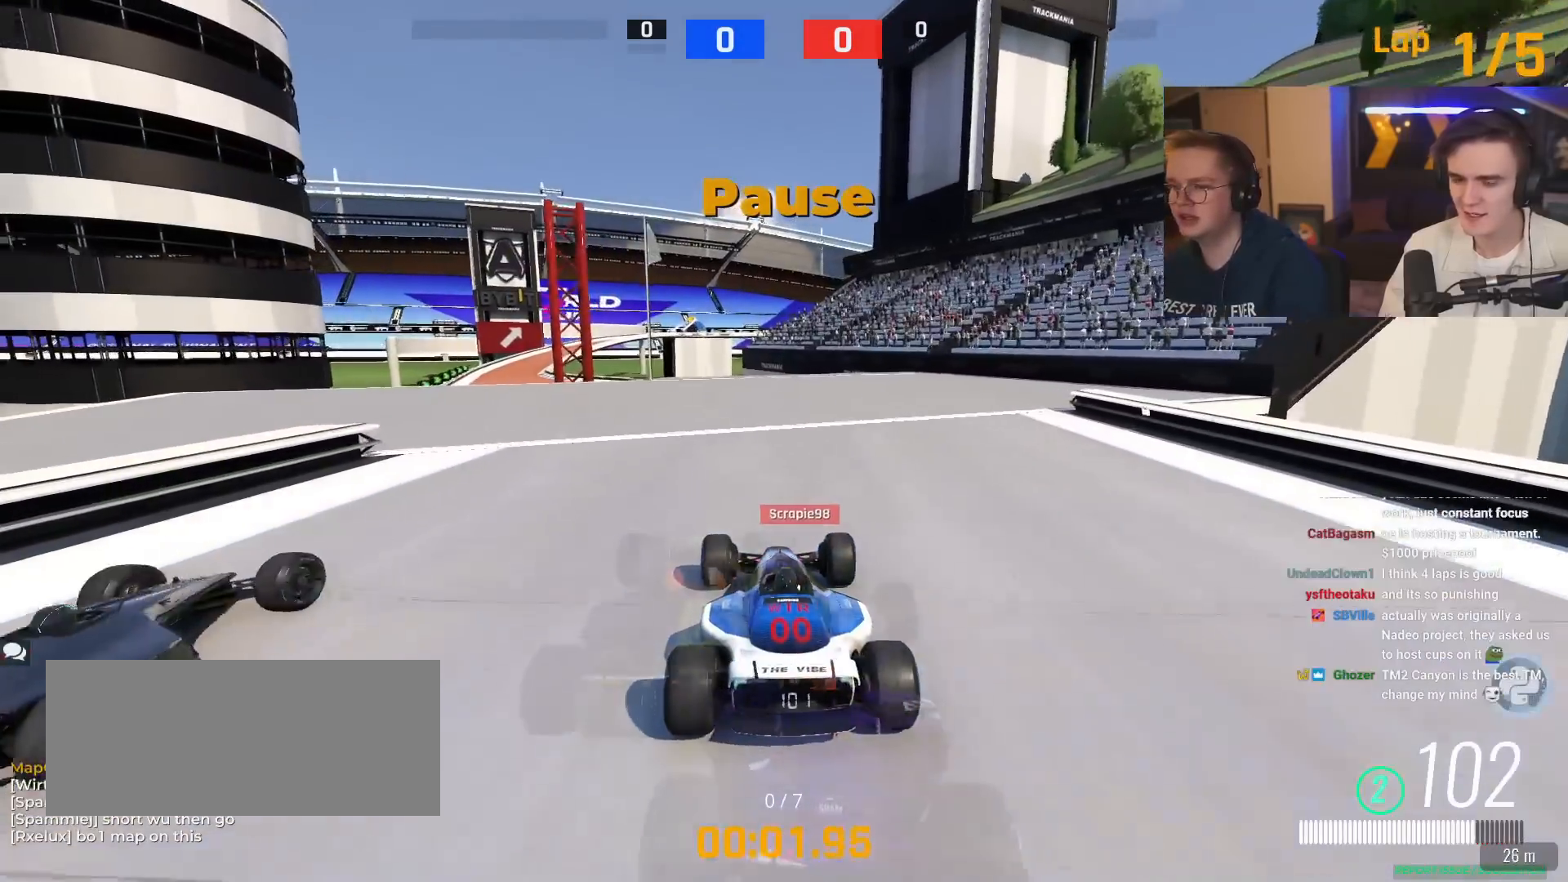
{"keys": ["up"], "events": []}
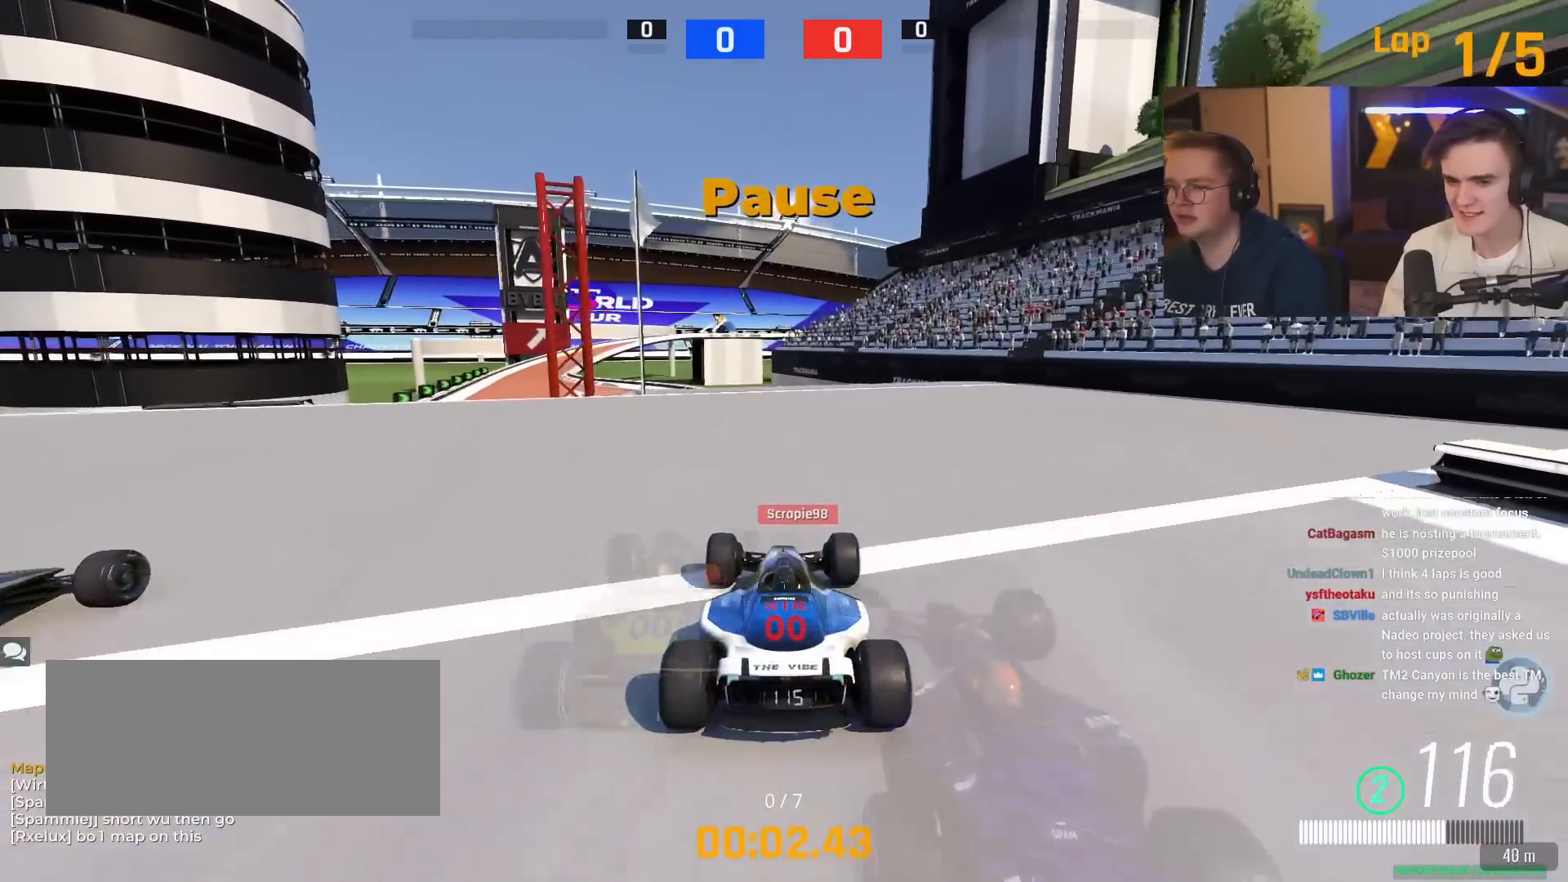
{"keys": ["left", "up"], "events": [[250, "left", "down"], [350, "left", "up"], [484, "left", "down"]]}
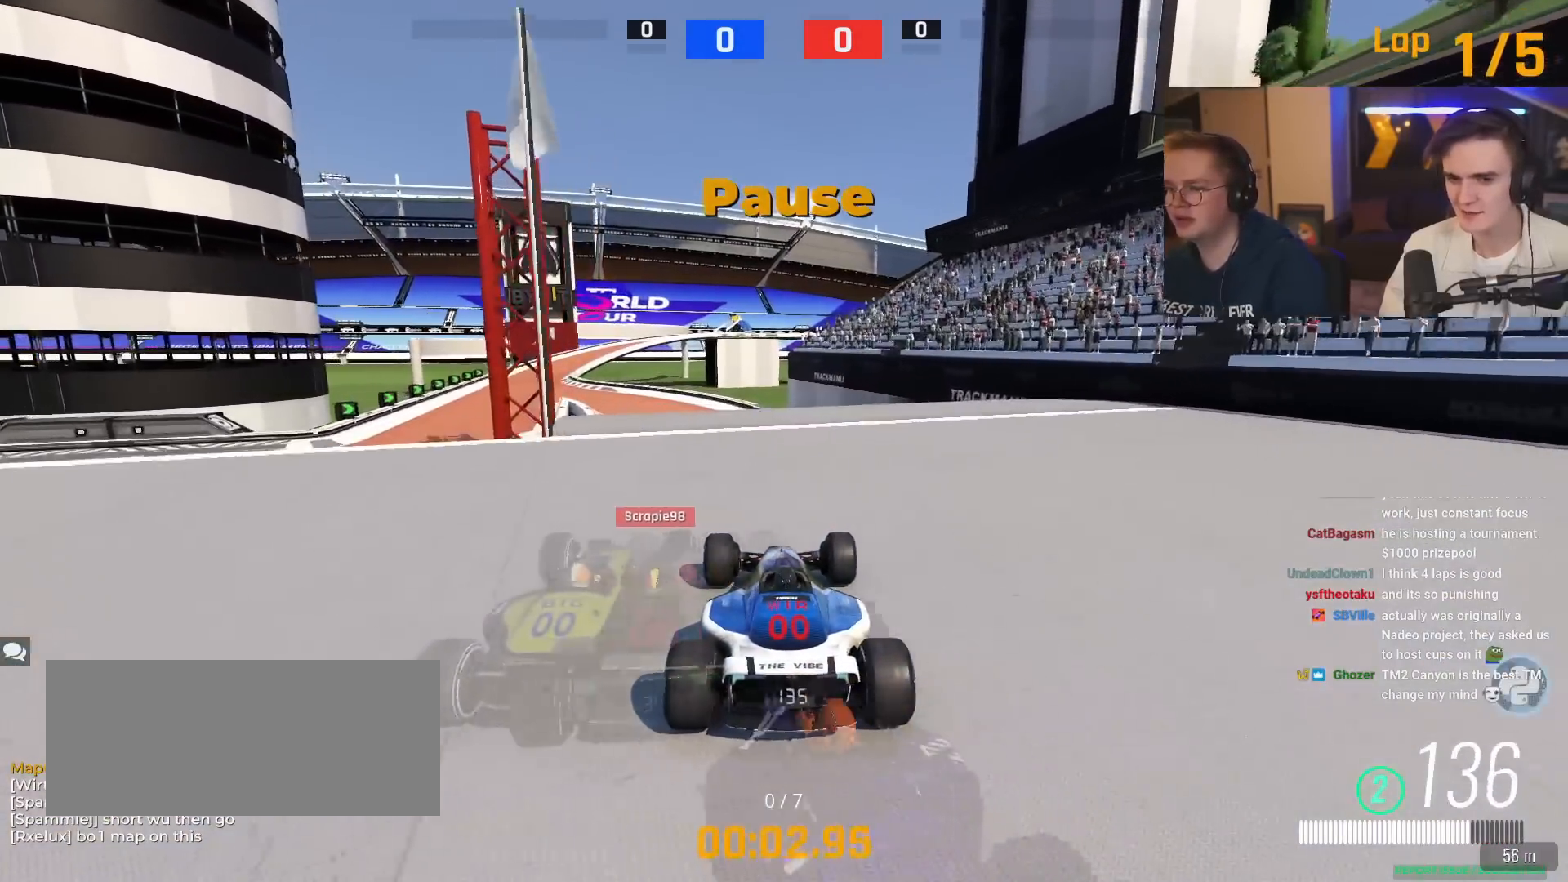
{"keys": ["up"], "events": [[134, "left", "up"]]}
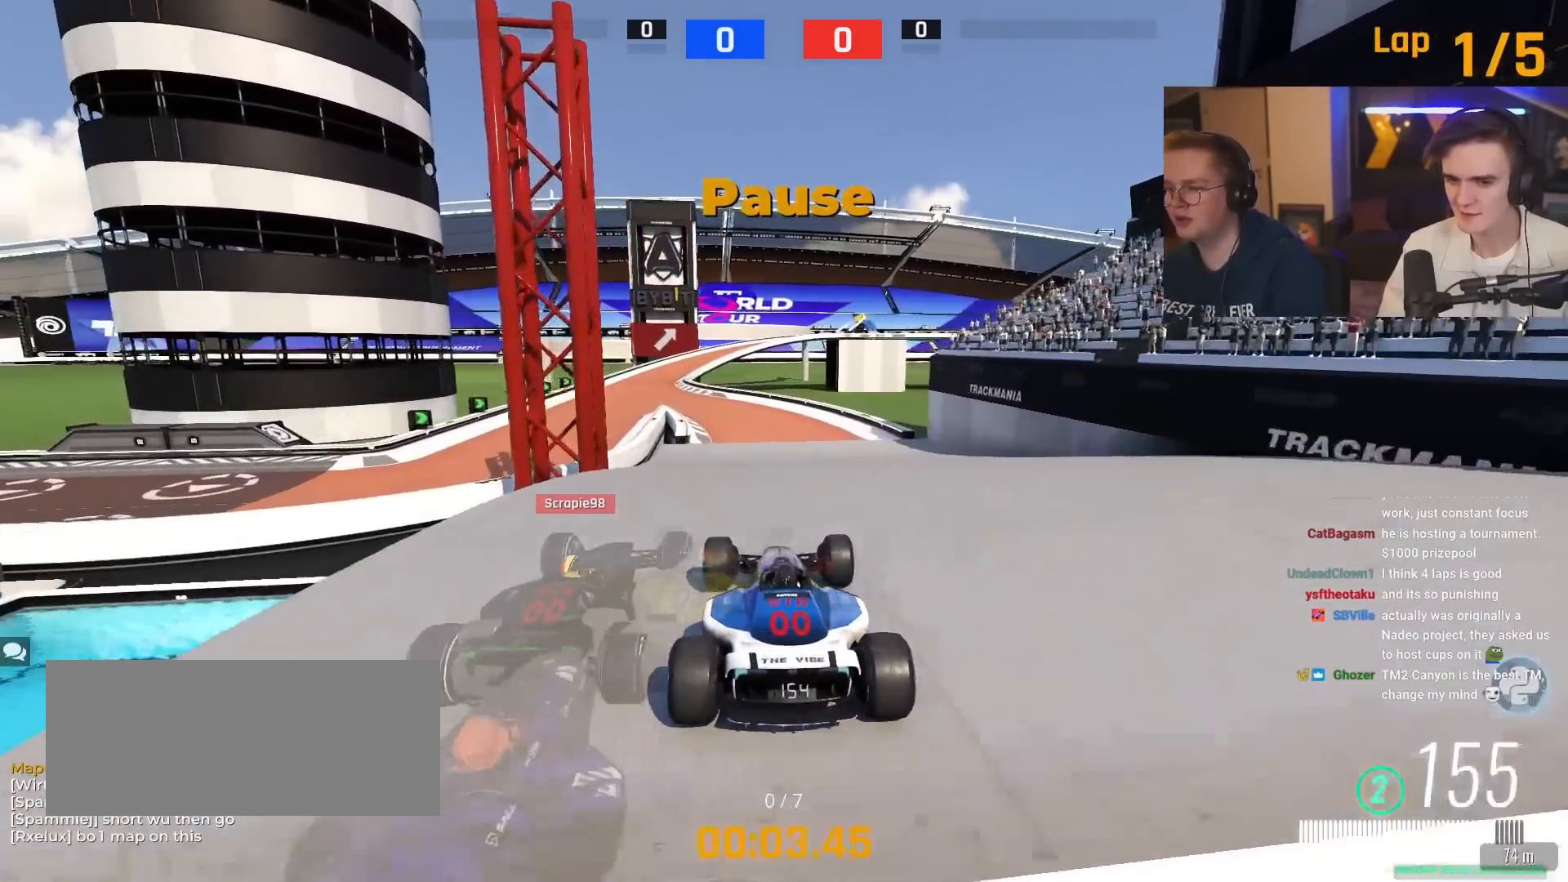
{"keys": ["up"], "events": []}
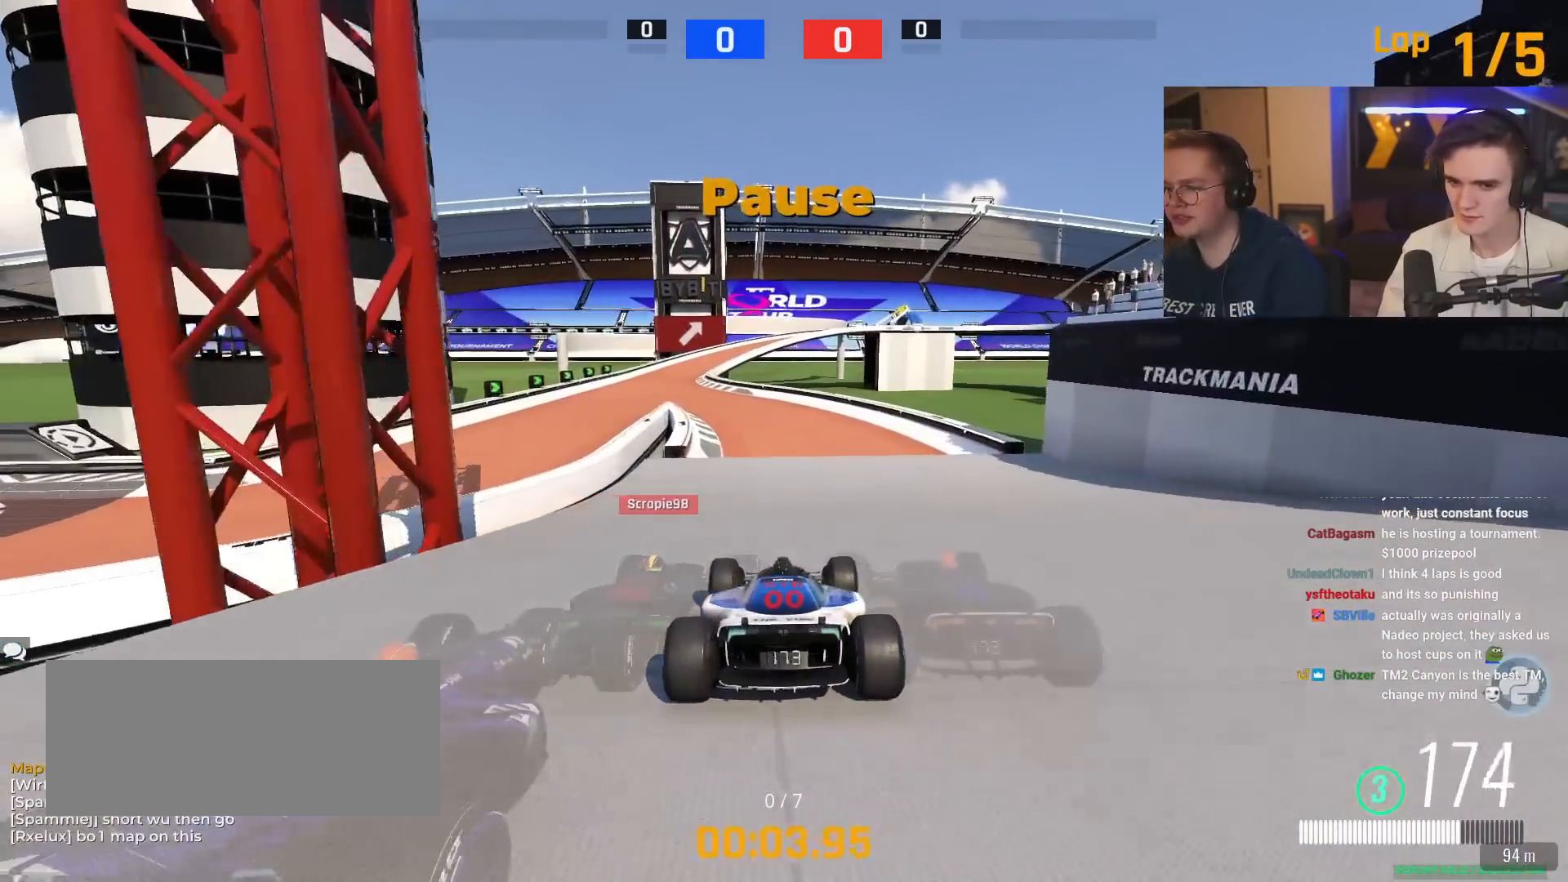
{"keys": ["left", "up"], "events": [[301, "left", "down"]]}
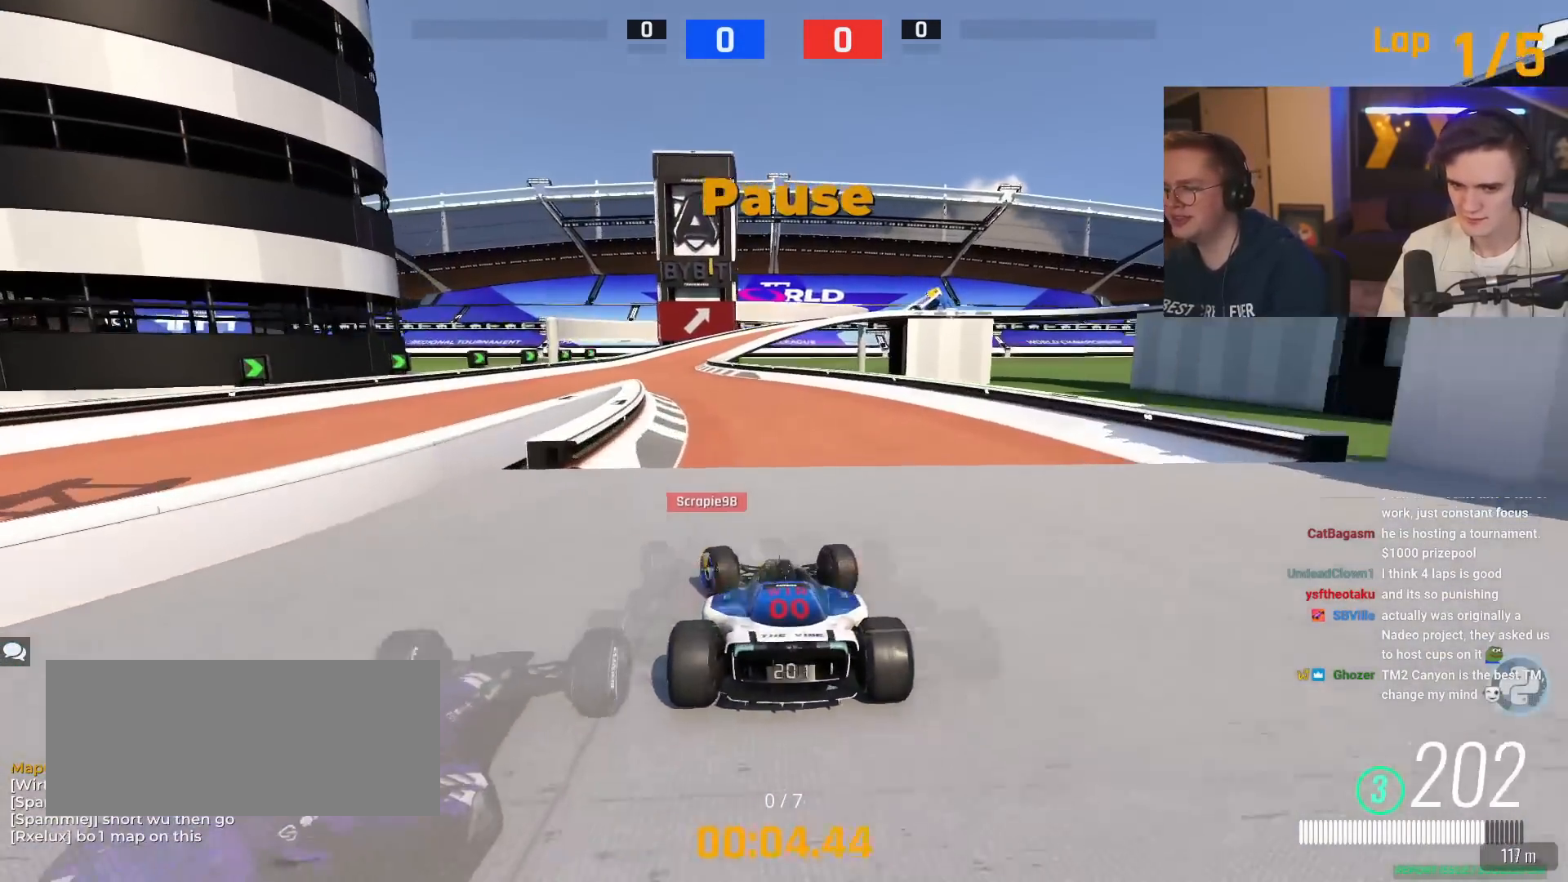
{"keys": ["up"], "events": [[133, "left", "up"], [217, "right", "down"], [267, "right", "up"]]}
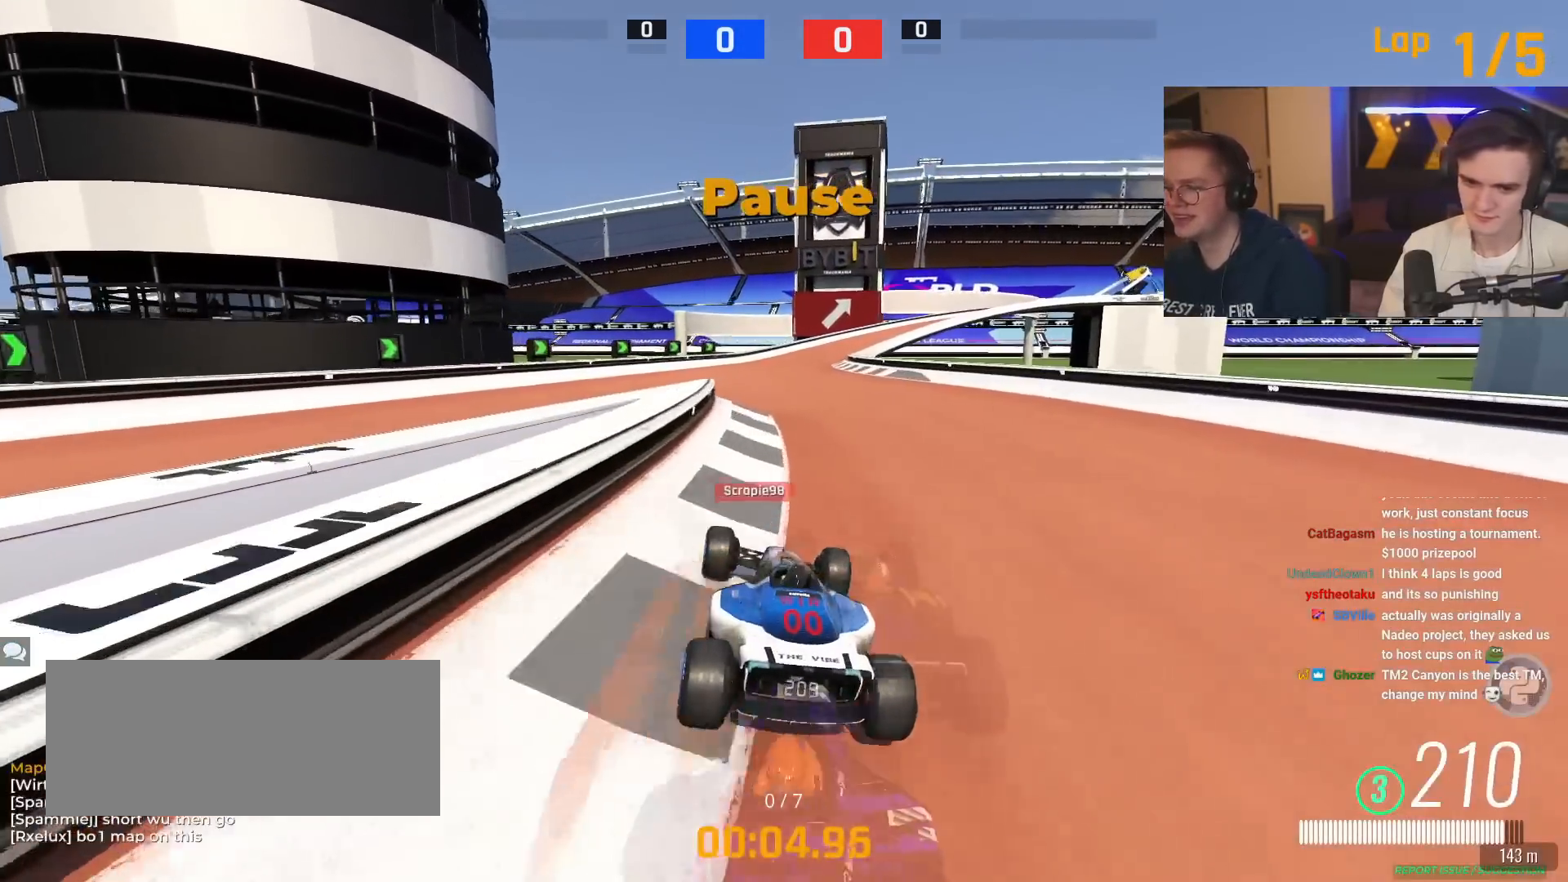
{"keys": ["up"], "events": [[267, "left", "down"], [334, "left", "up"]]}
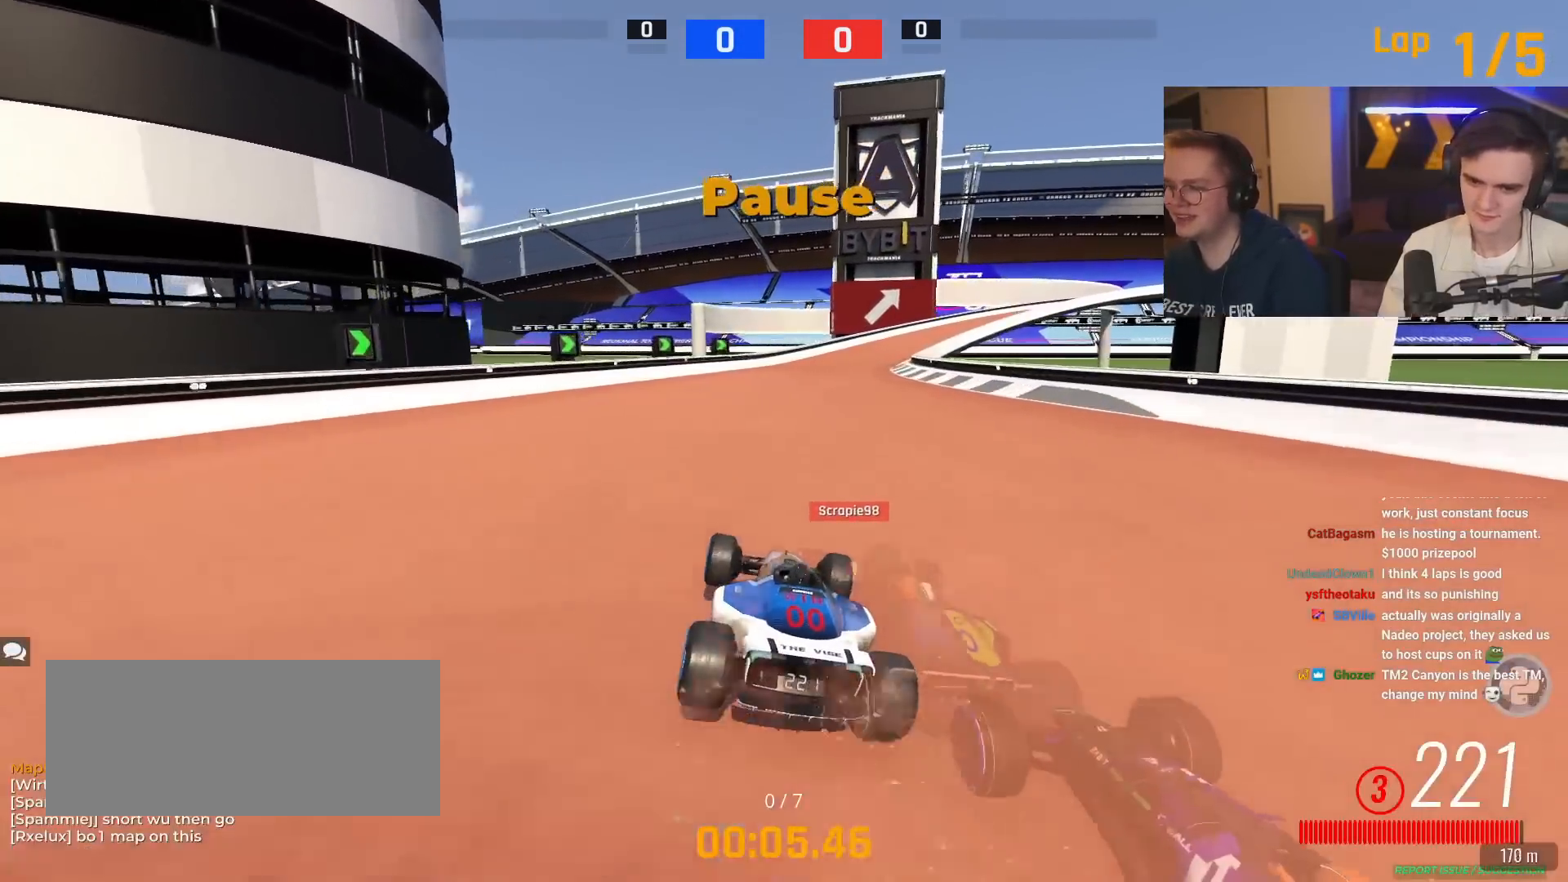
{"keys": ["up"], "events": [[450, "right", "down"], [484, "right", "up"]]}
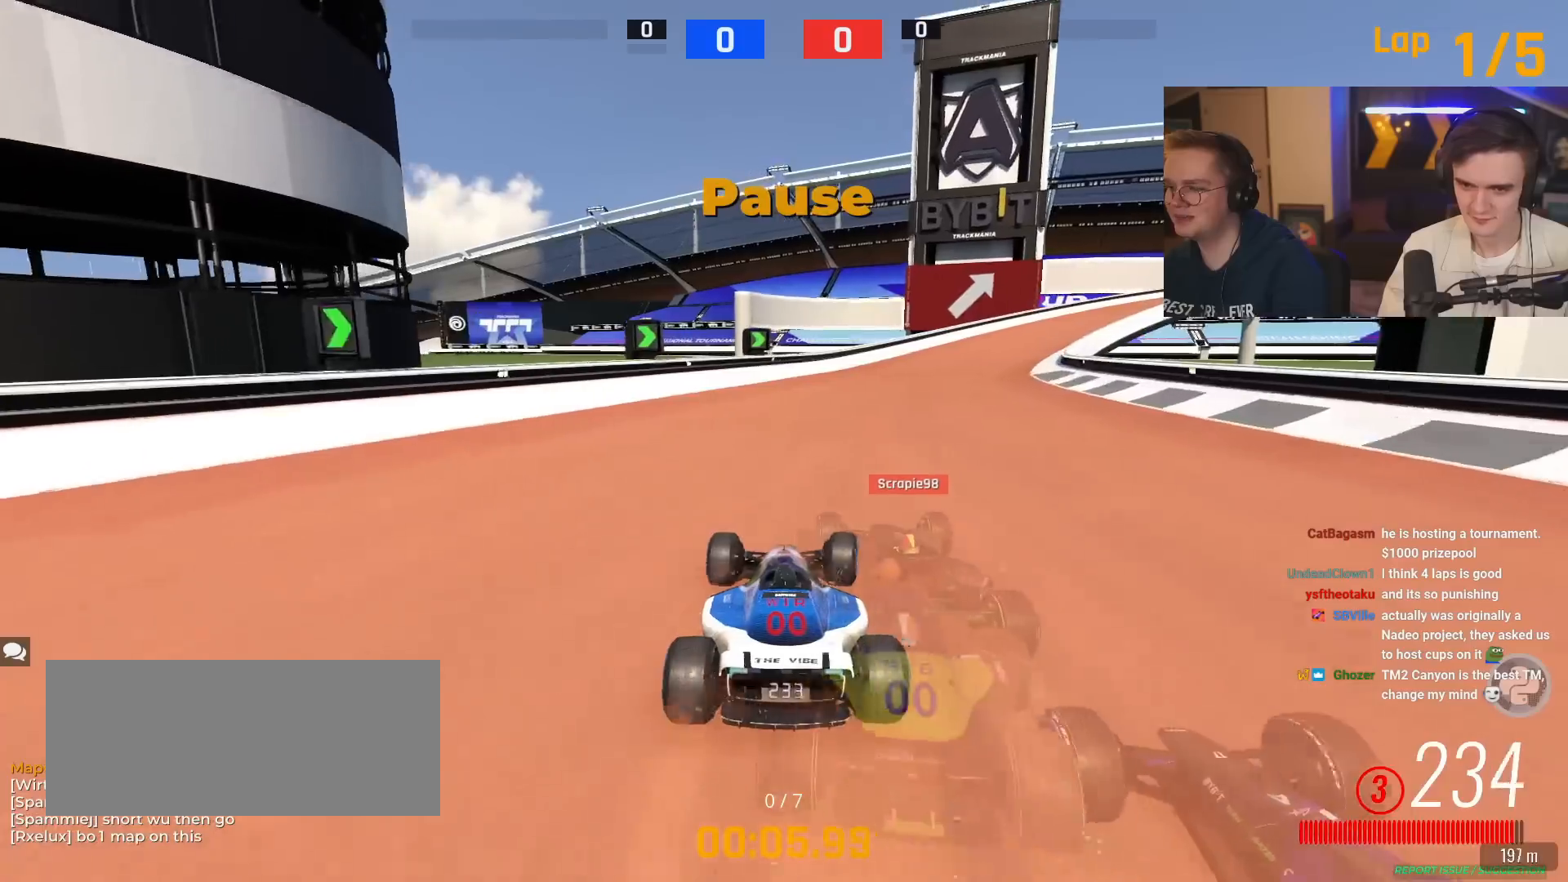
{"keys": ["right"], "events": [[267, "right", "down"], [451, "up", "up"]]}
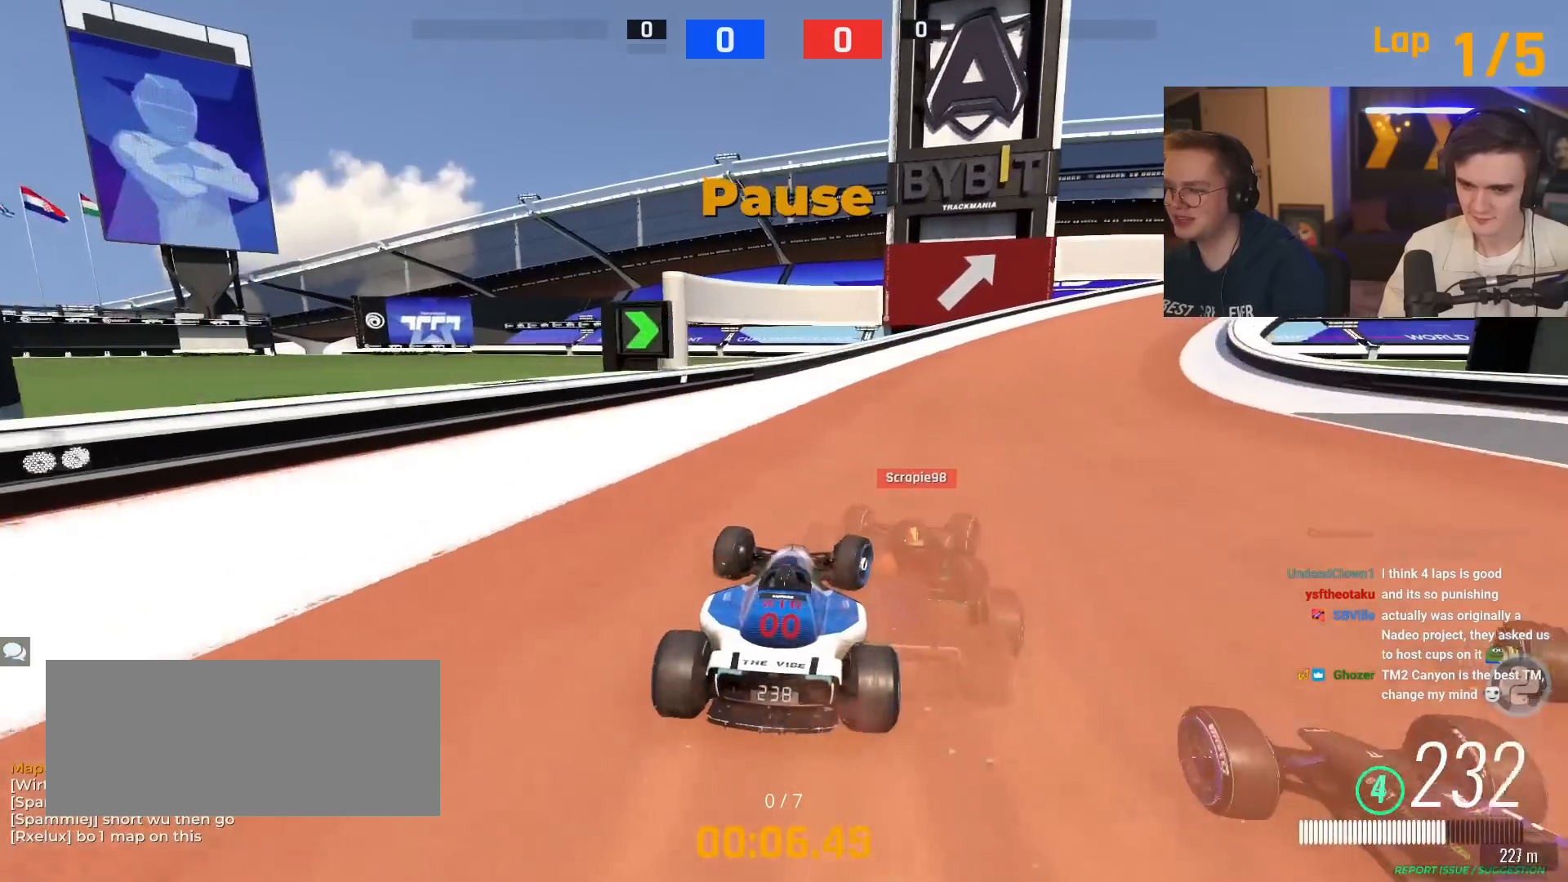
{"keys": ["right", "up"], "events": [[50, "up", "down"], [384, "right", "up"], [434, "right", "down"]]}
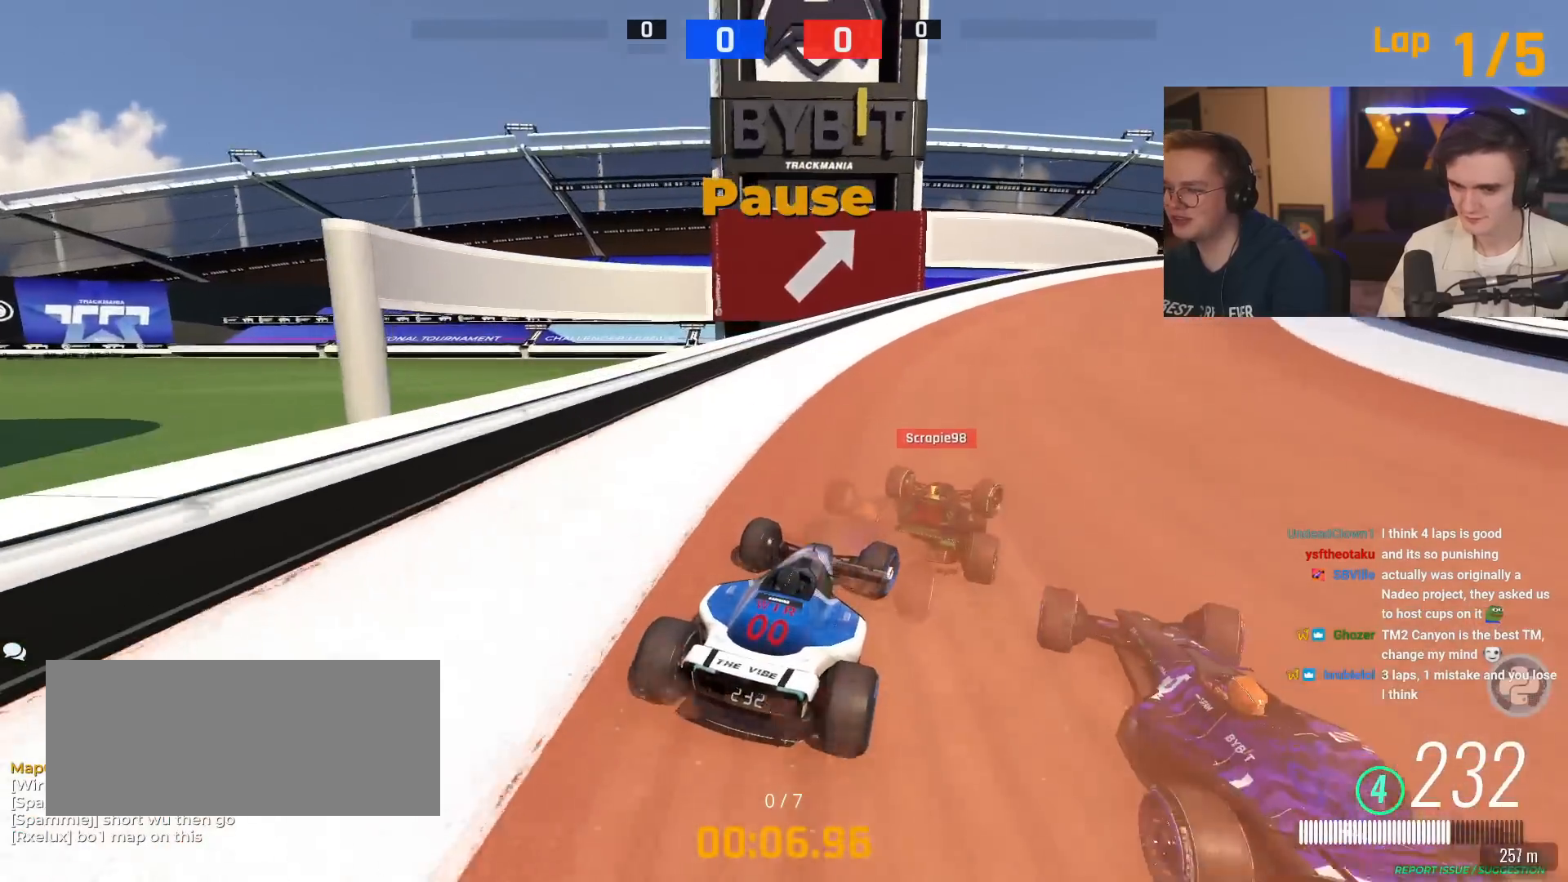
{"keys": ["right", "up"], "events": [[117, "right", "up"], [201, "right", "down"], [301, "right", "up"], [351, "right", "down"]]}
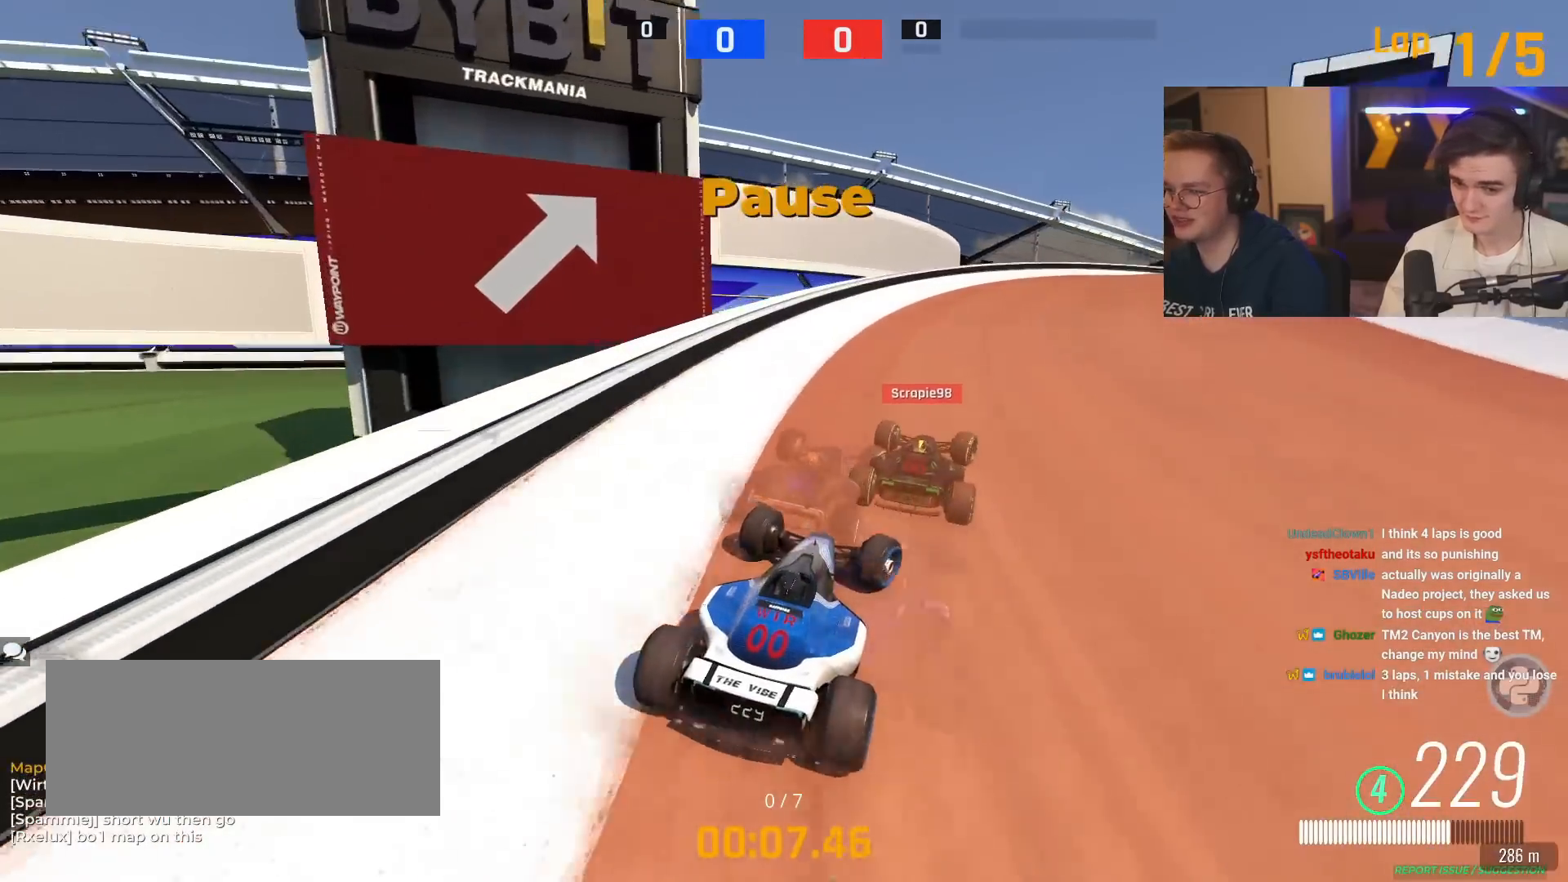
{"keys": ["right", "up"], "events": [[33, "right", "up"], [133, "right", "down"], [217, "right", "up"], [317, "right", "down"], [450, "right", "up"], [500, "right", "down"]]}
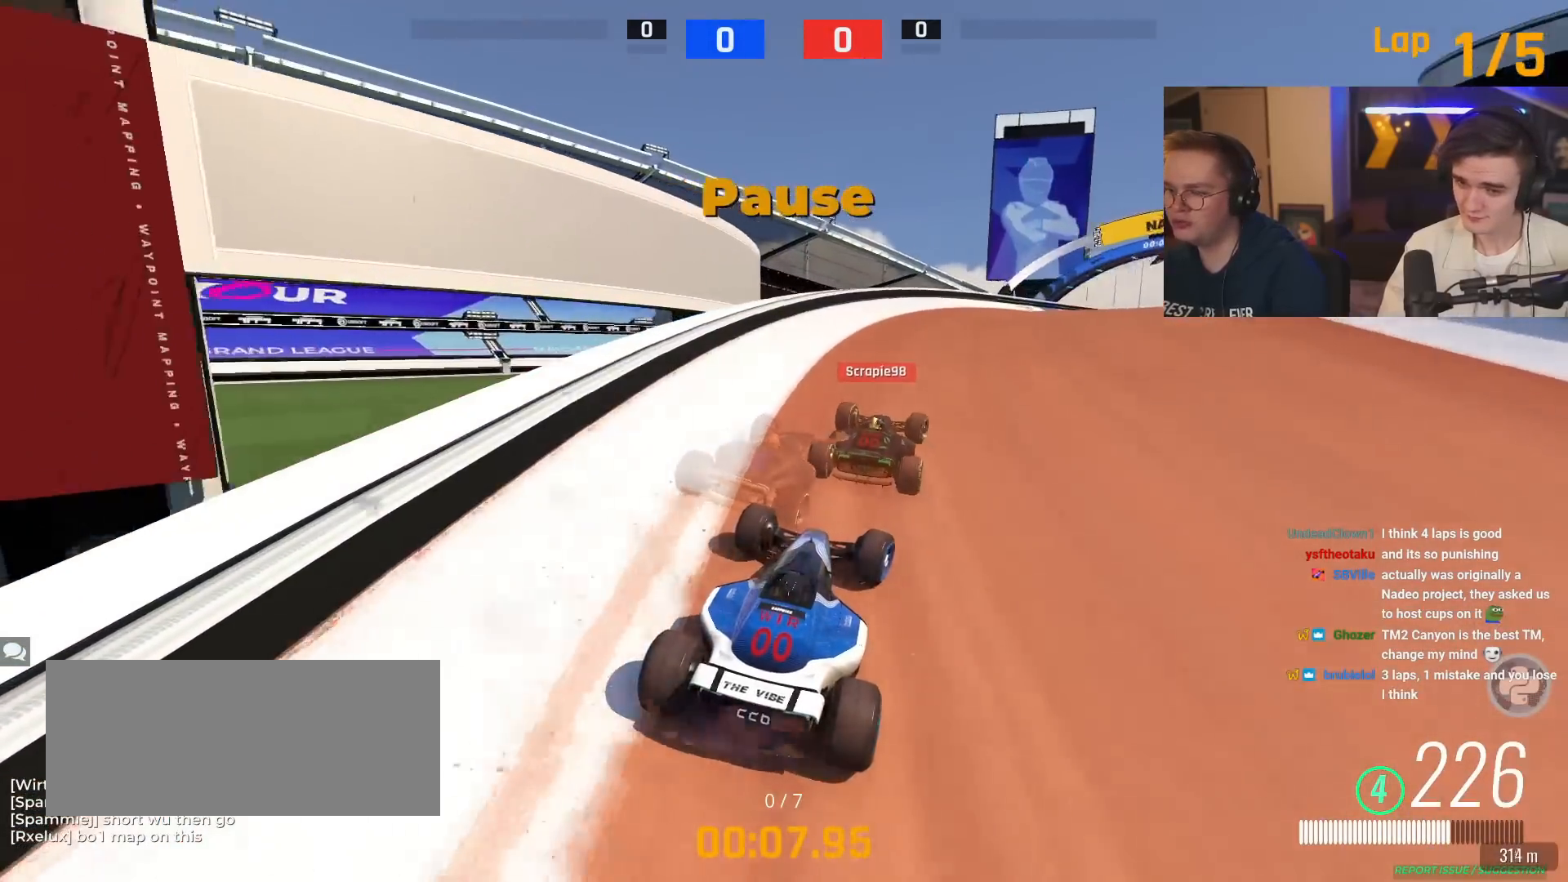
{"keys": ["up"], "events": [[184, "right", "up"], [284, "right", "down"], [434, "right", "up"]]}
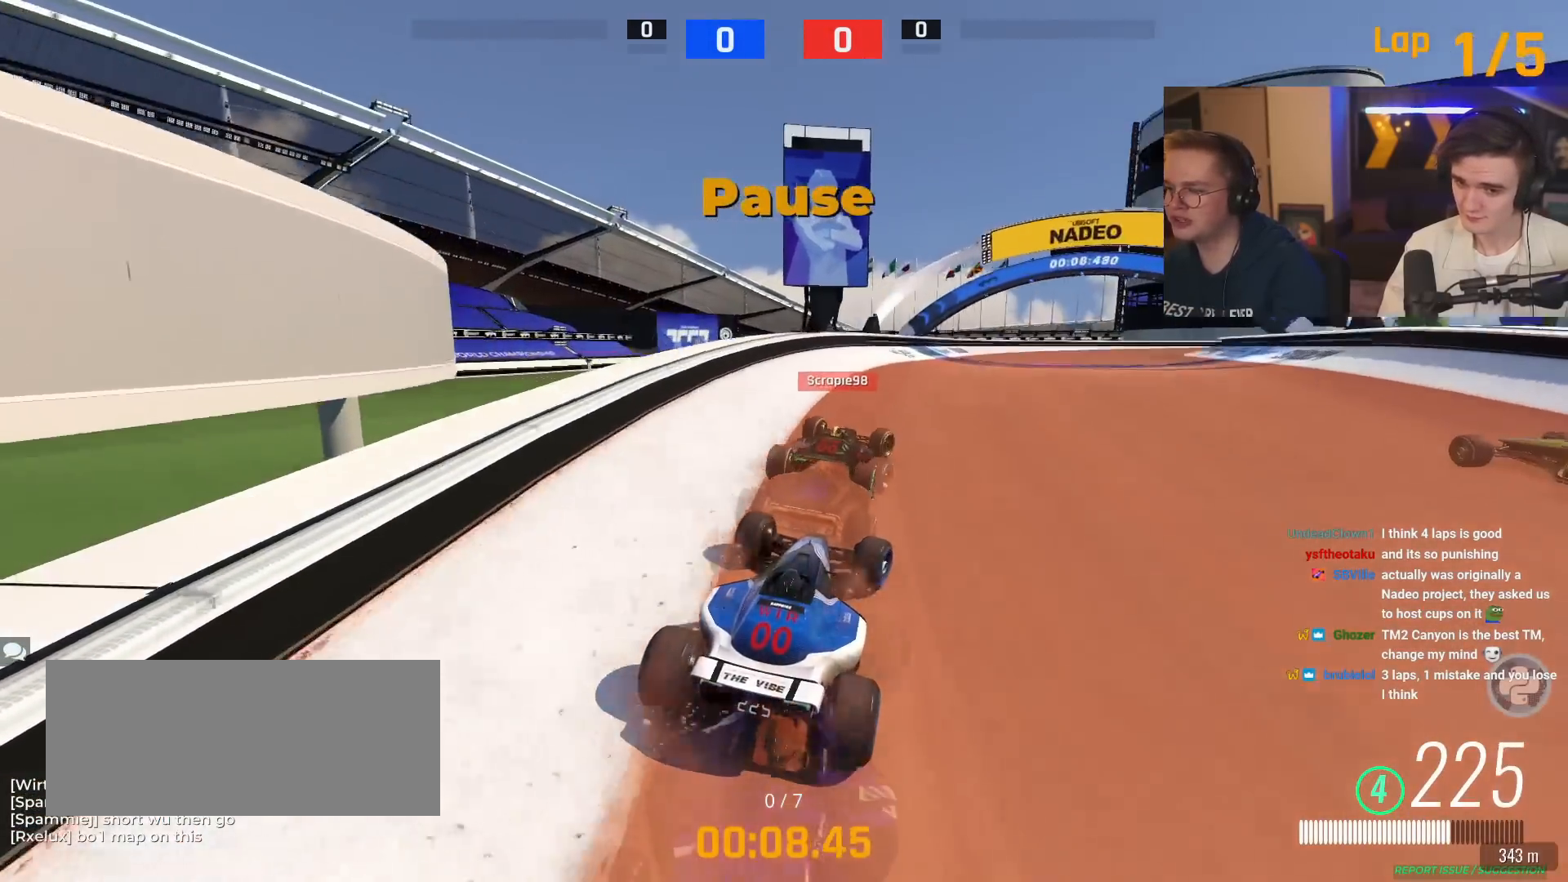
{"keys": ["right", "up"], "events": [[17, "right", "down"], [350, "right", "up"], [434, "right", "down"]]}
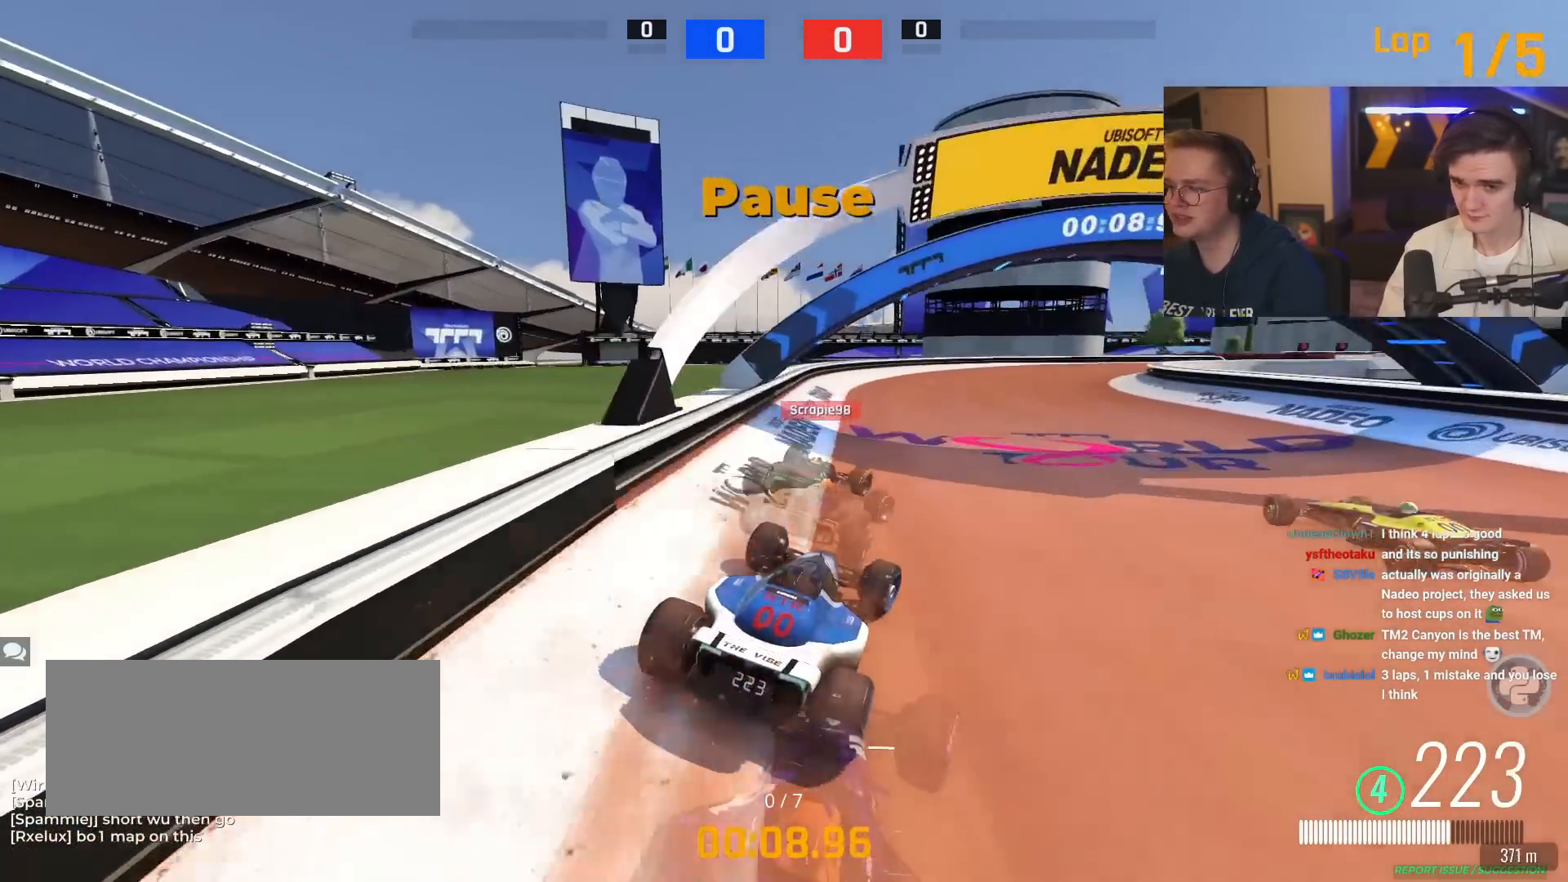
{"keys": ["right", "up"], "events": [[34, "right", "up"], [167, "right", "down"]]}
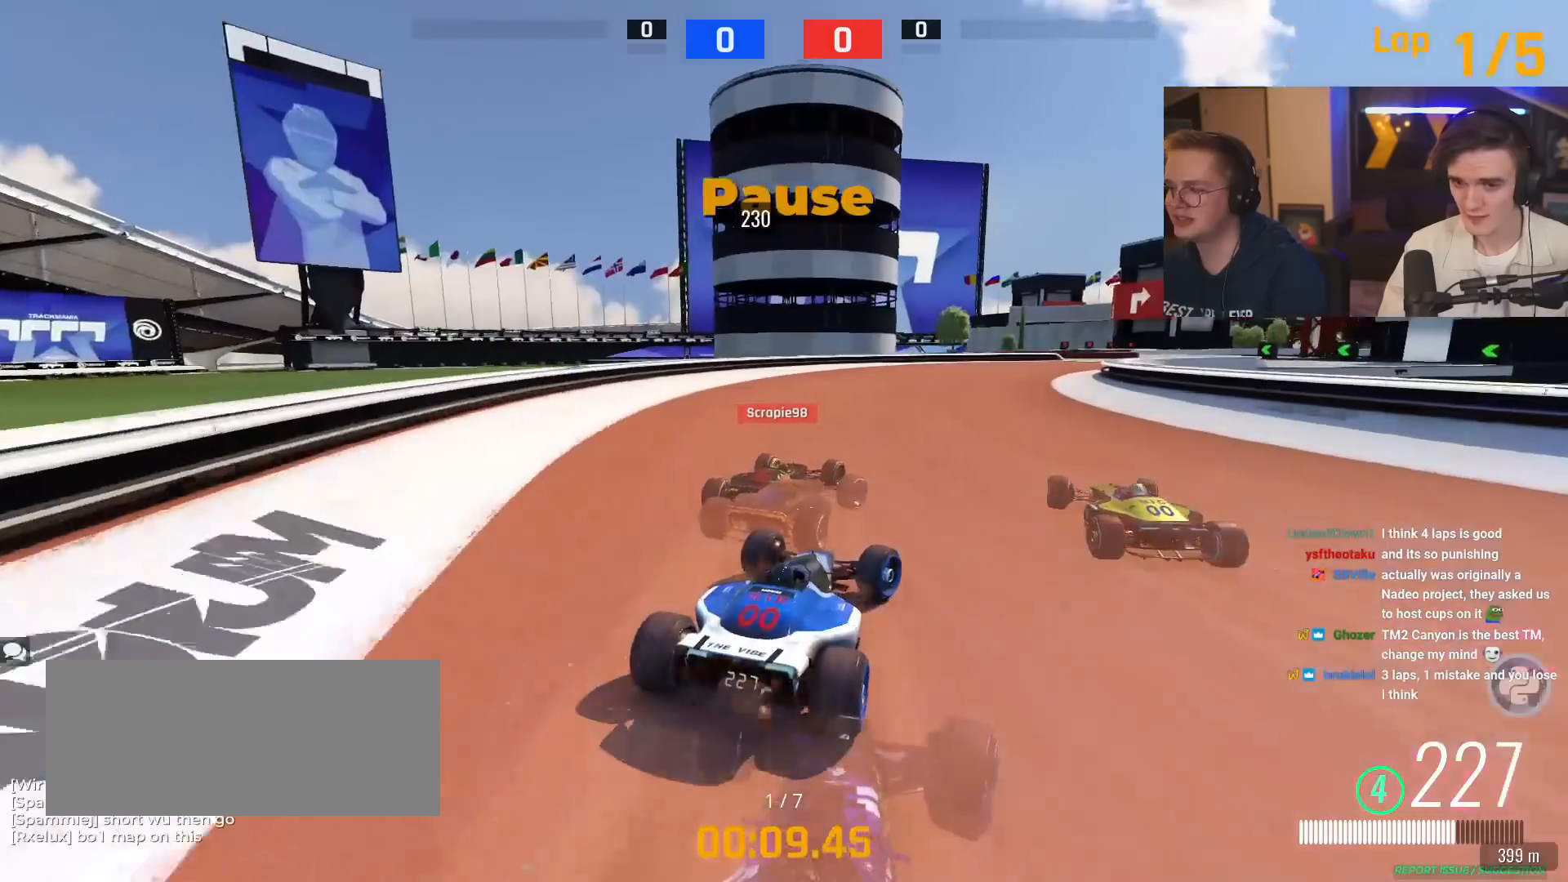
{"keys": ["up"], "events": [[50, "right", "up"], [233, "right", "down"], [334, "right", "up"]]}
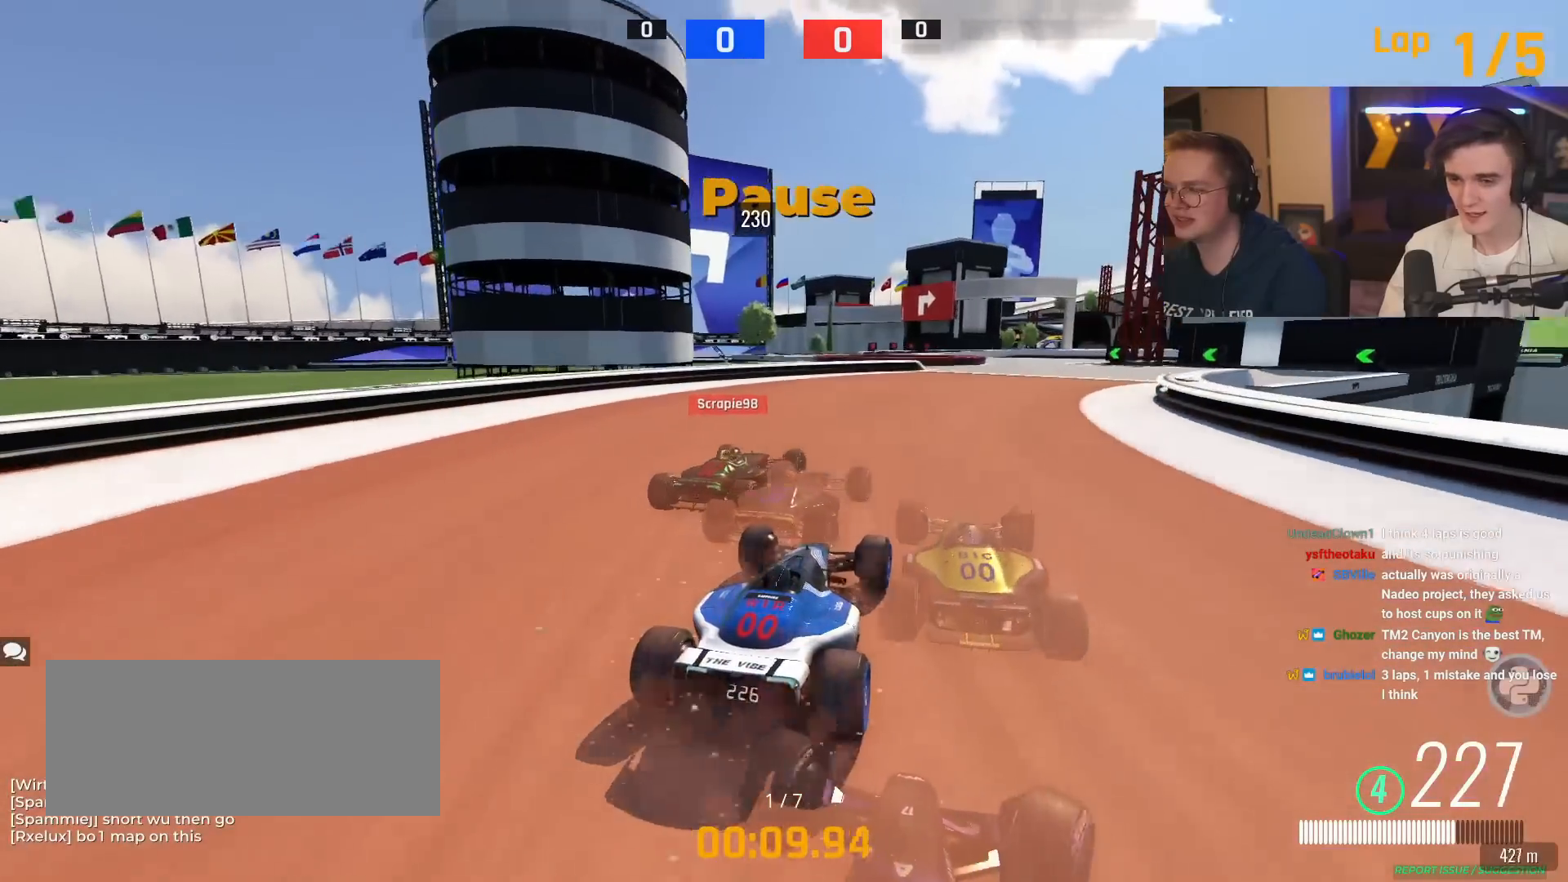
{"keys": ["right", "up"], "events": [[67, "right", "down"], [251, "right", "up"], [351, "right", "down"]]}
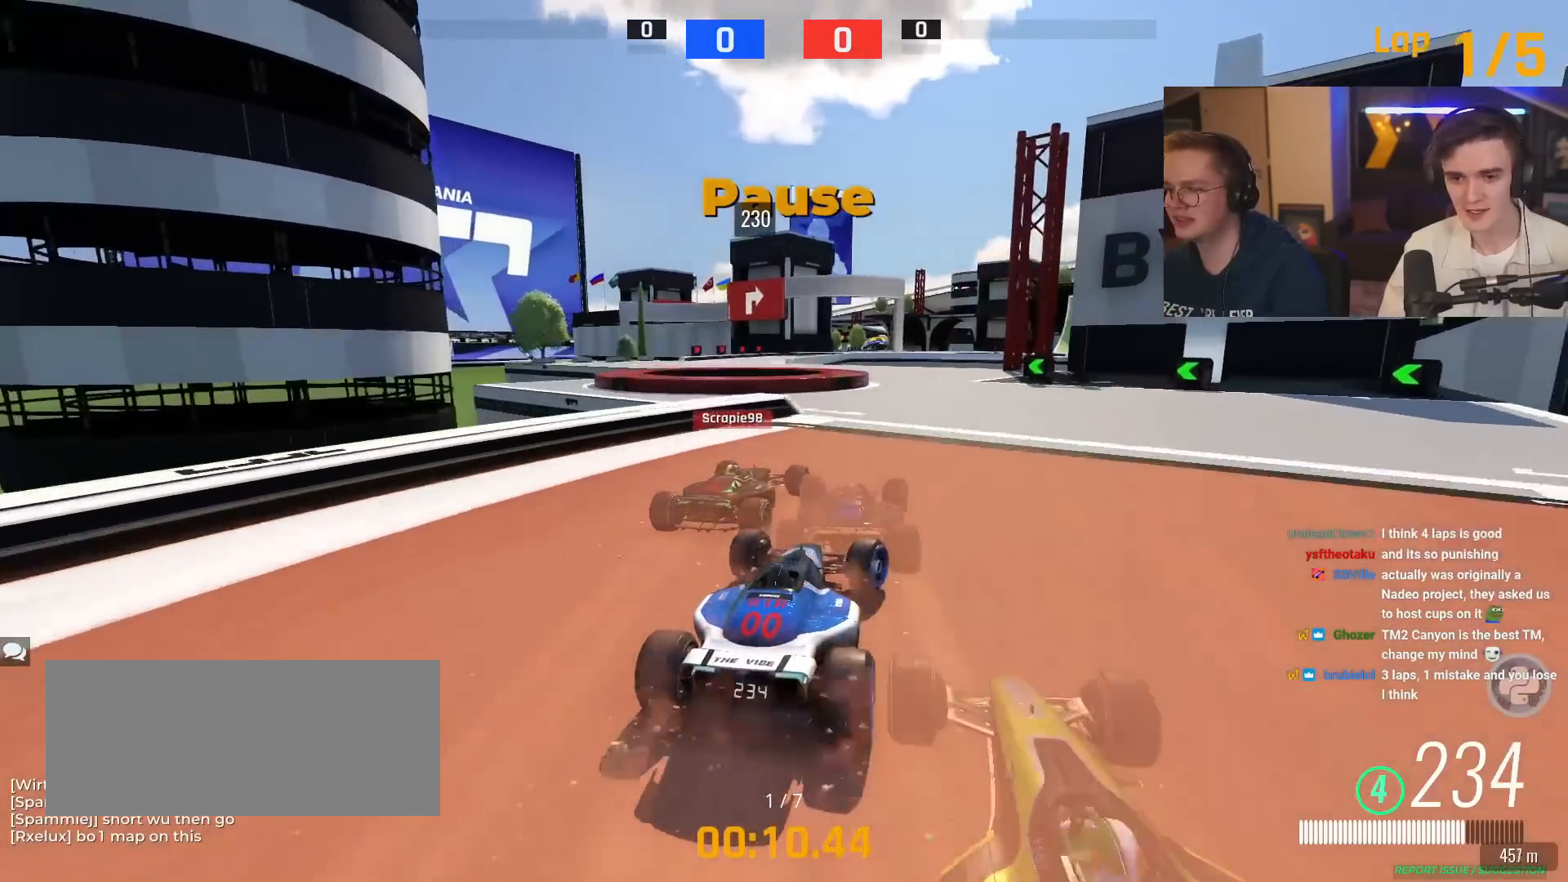
{"keys": ["left", "up"], "events": [[33, "right", "up"], [267, "left", "down"]]}
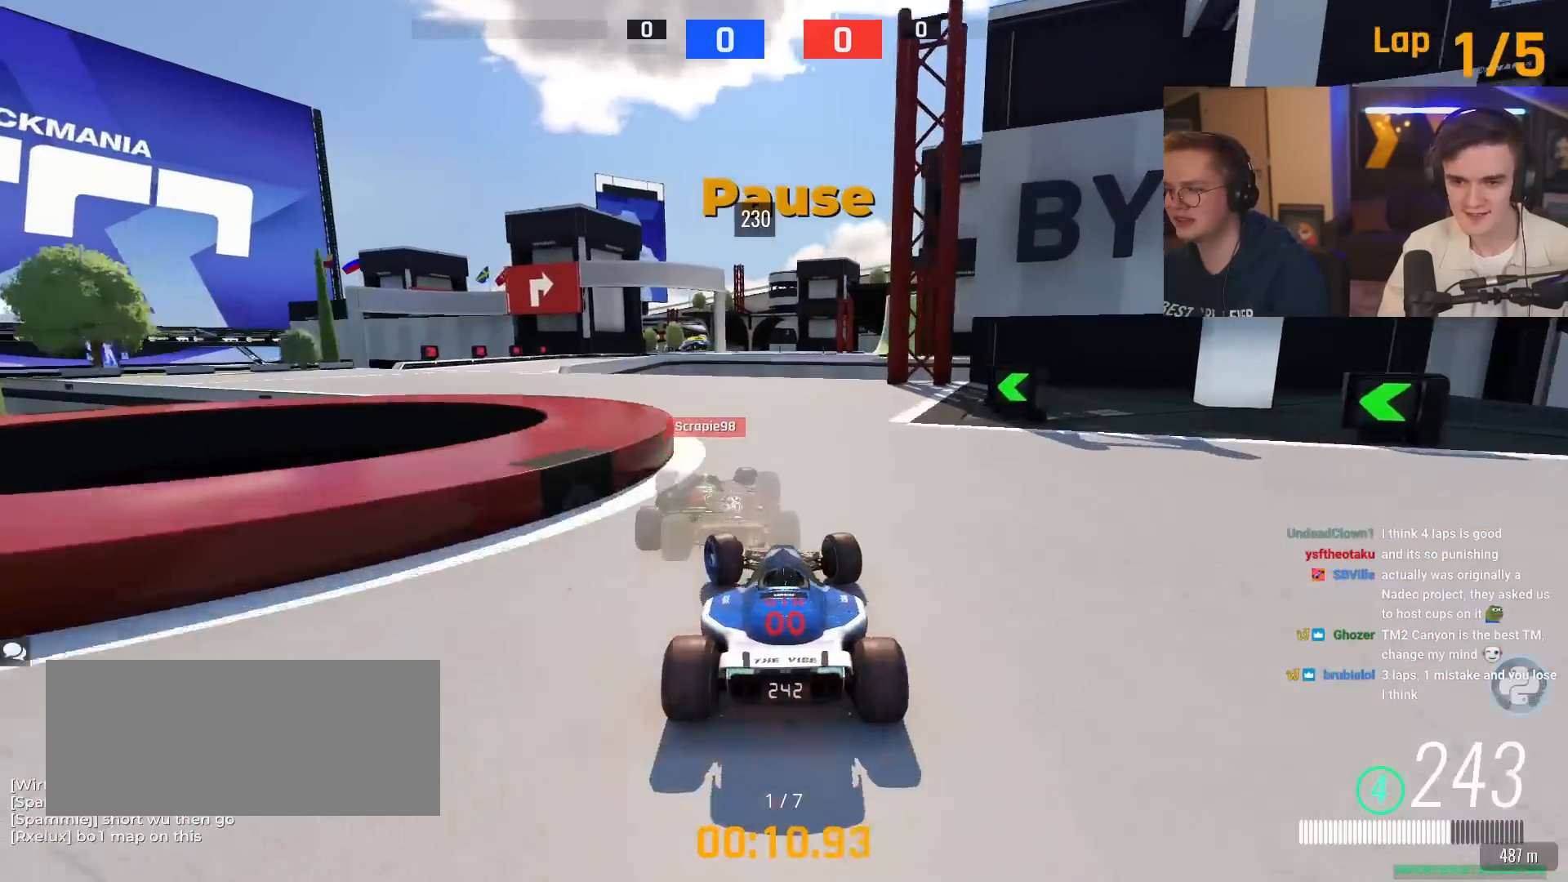
{"keys": ["left", "up"], "events": []}
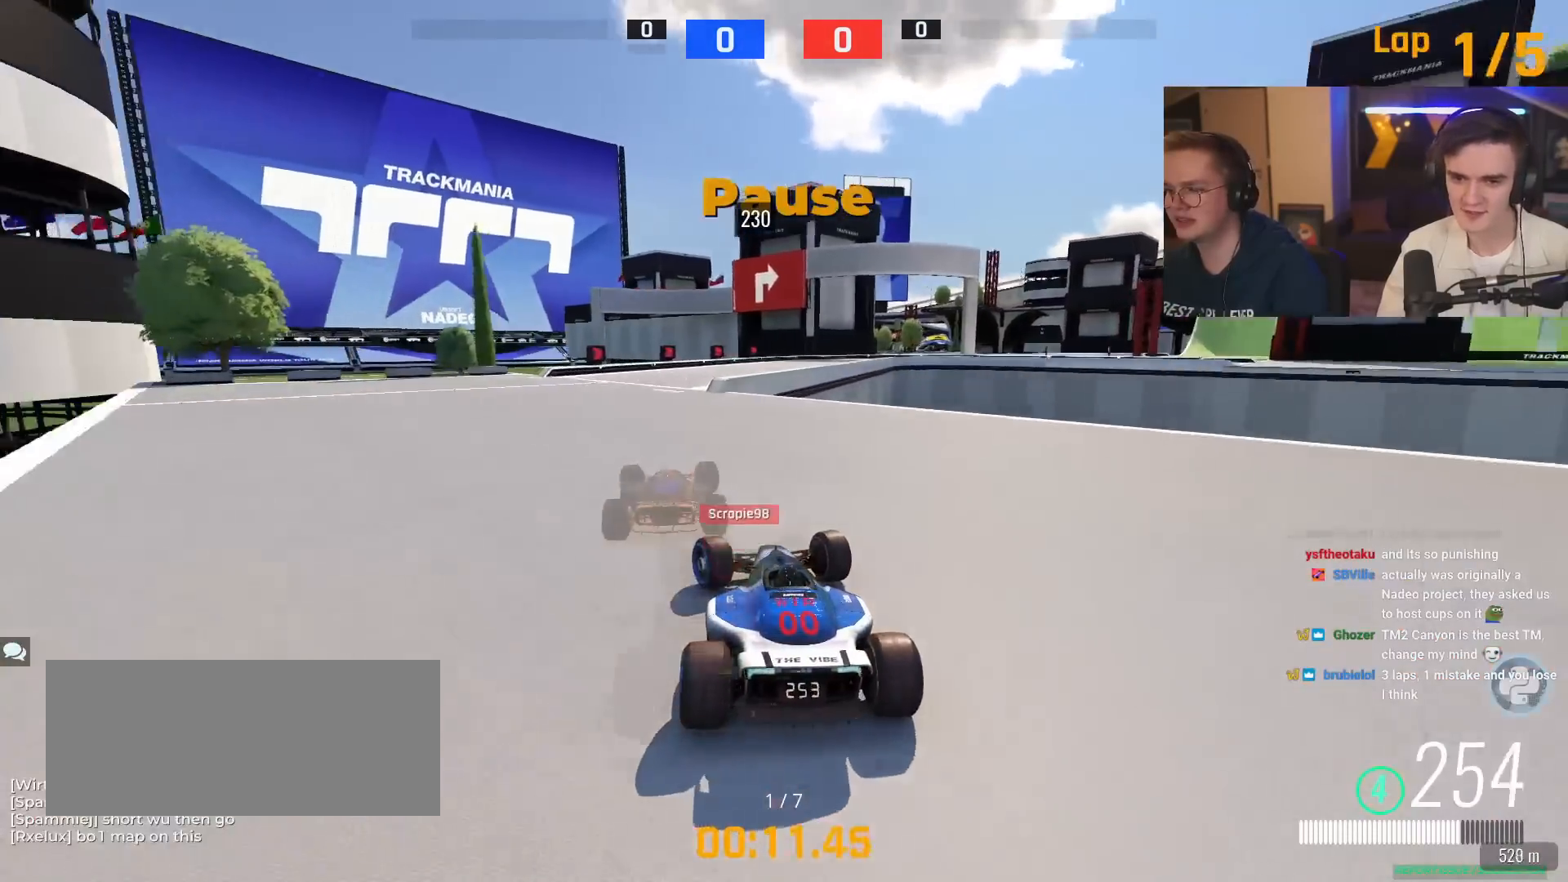
{"keys": ["right", "up"], "events": [[117, "left", "up"], [167, "right", "down"]]}
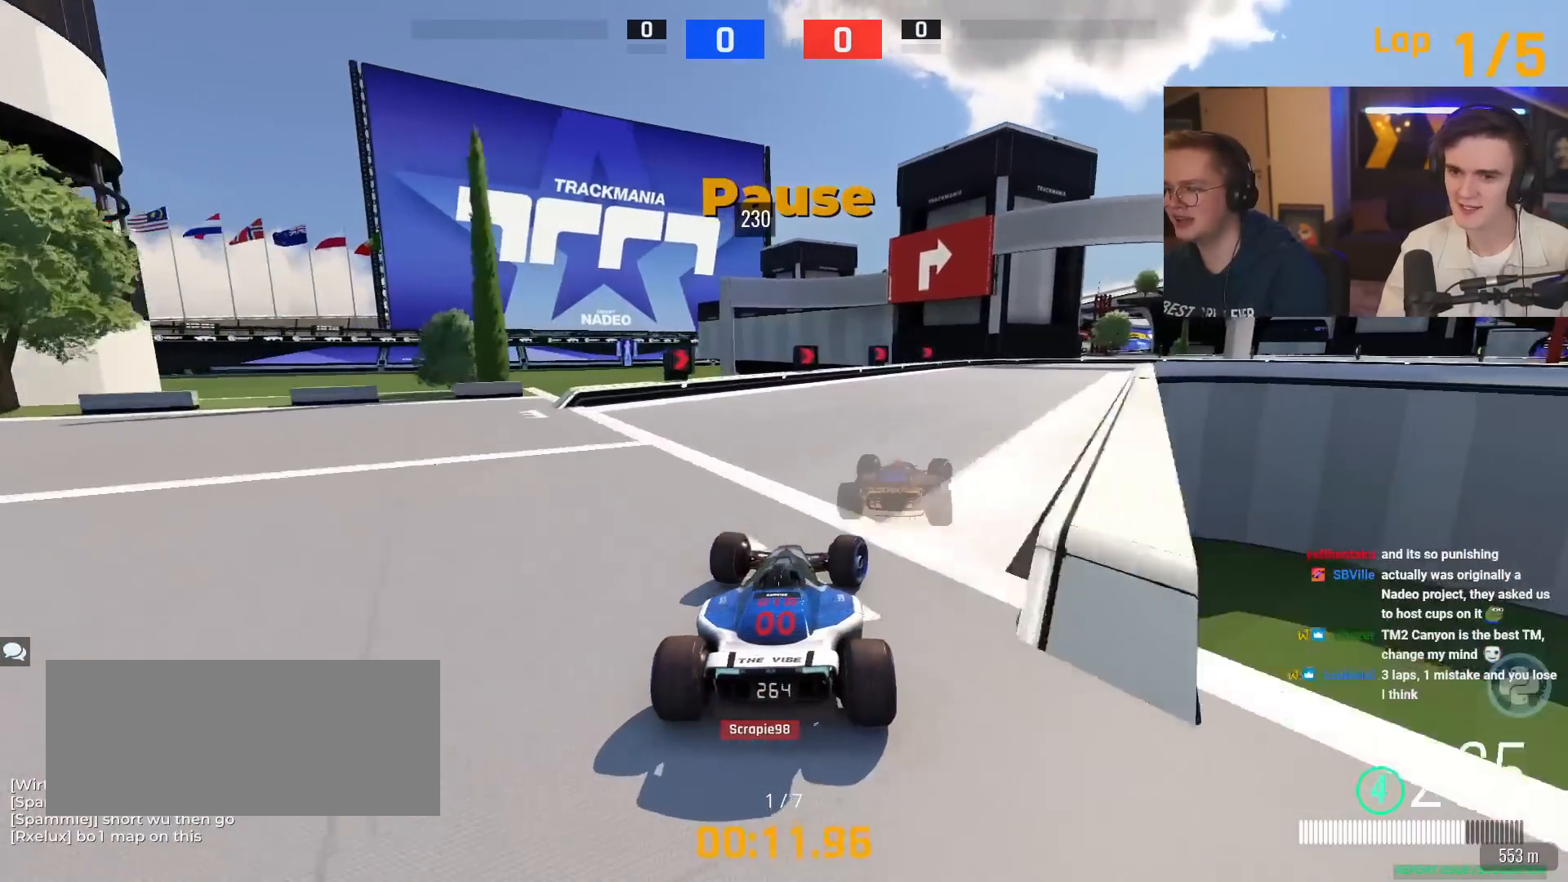
{"keys": ["brake", "right", "up"], "events": [[451, "brake", "down"]]}
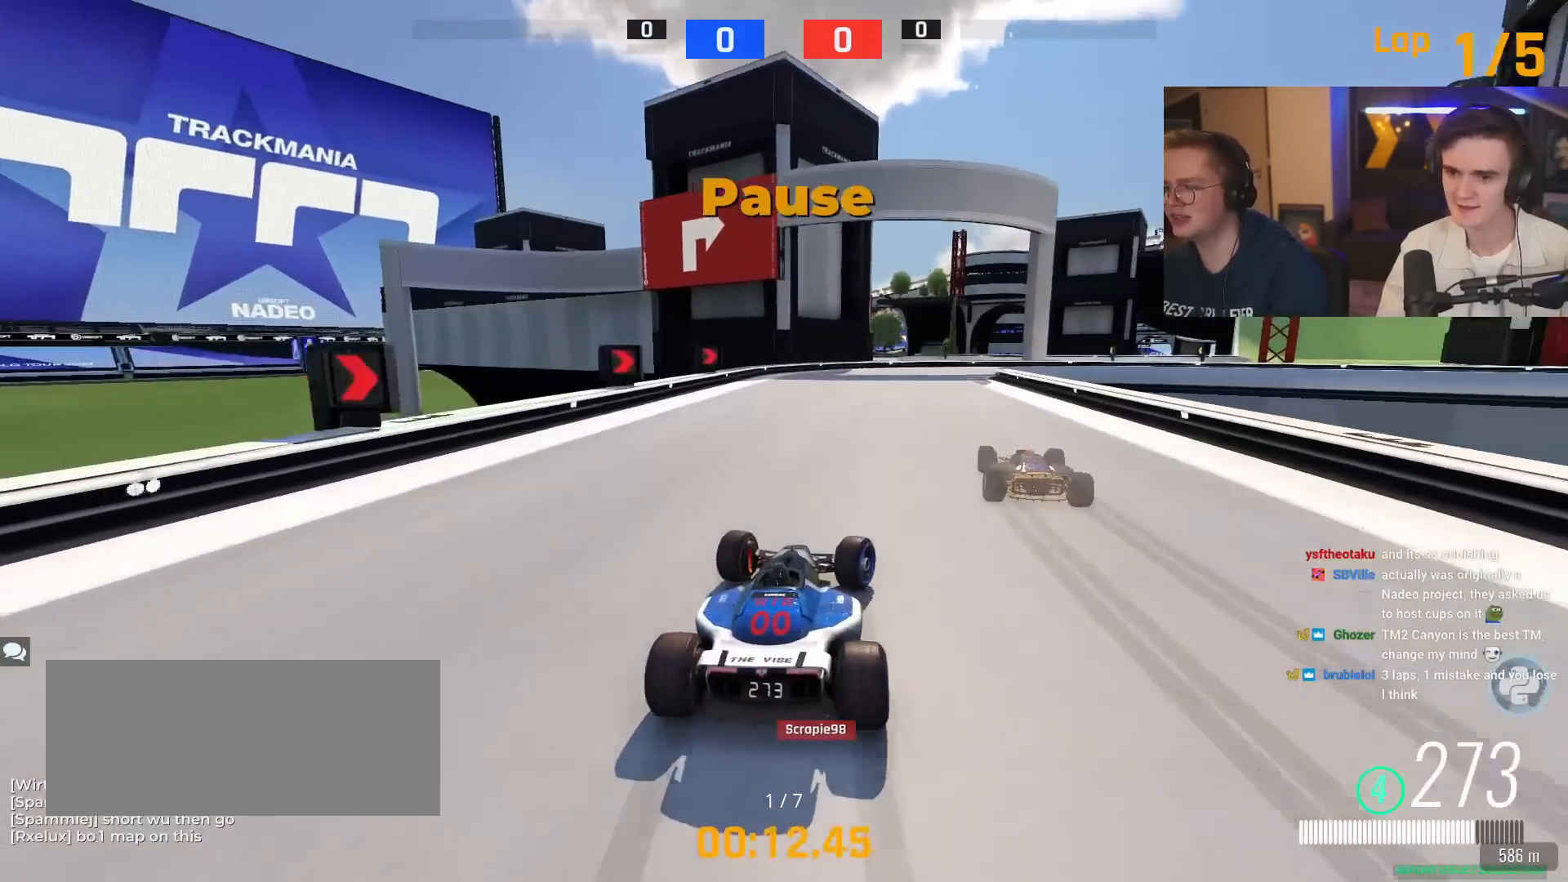
{"keys": ["brake", "right", "up"], "events": []}
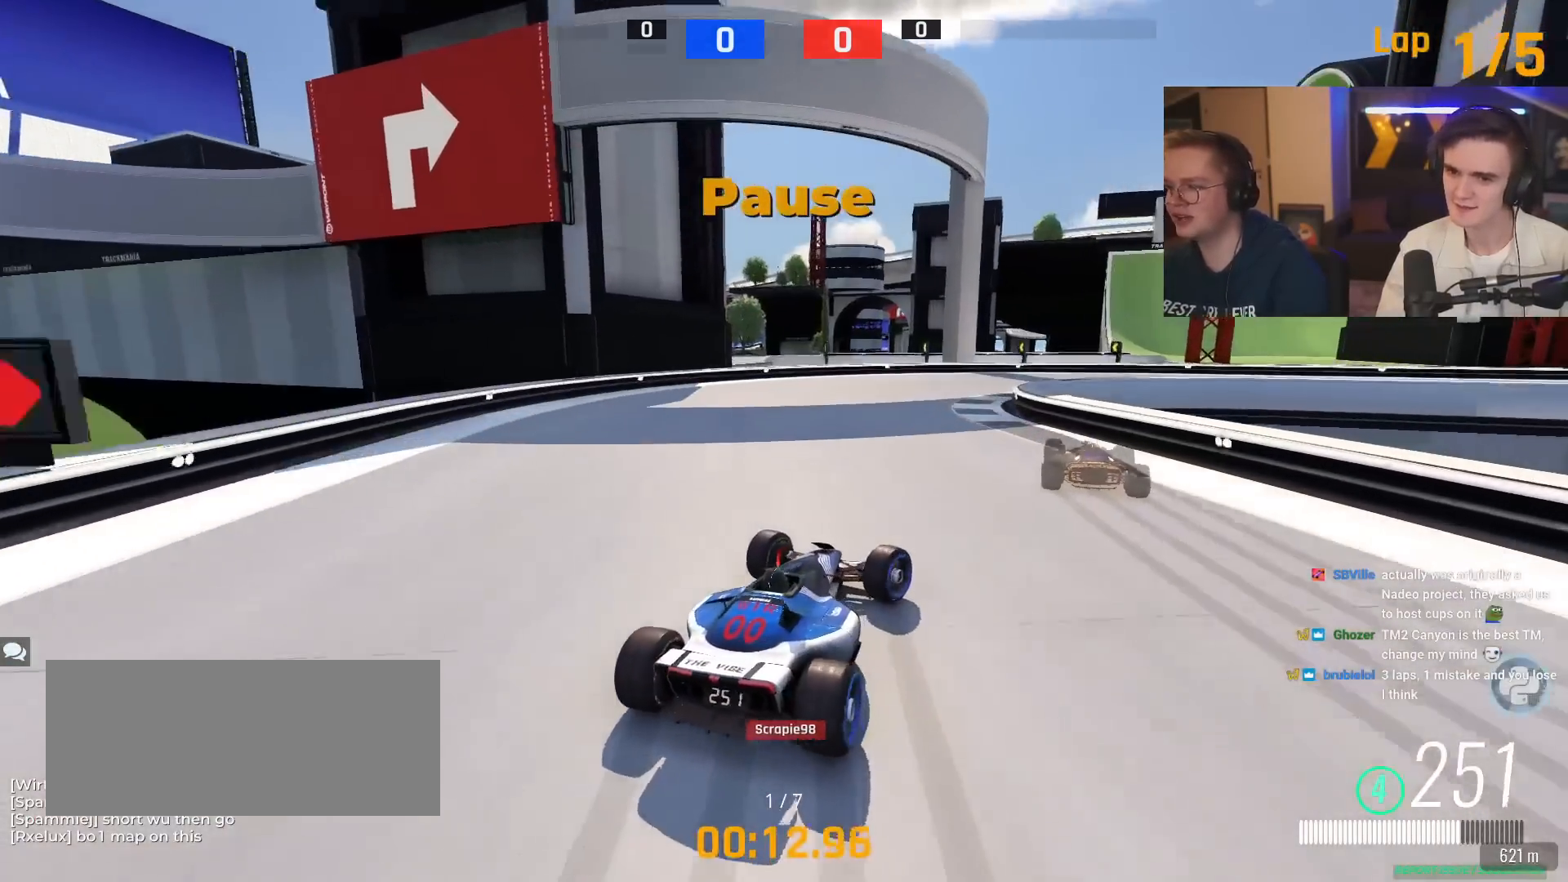
{"keys": ["right", "up"], "events": [[117, "brake", "up"], [217, "up", "up"], [351, "up", "down"]]}